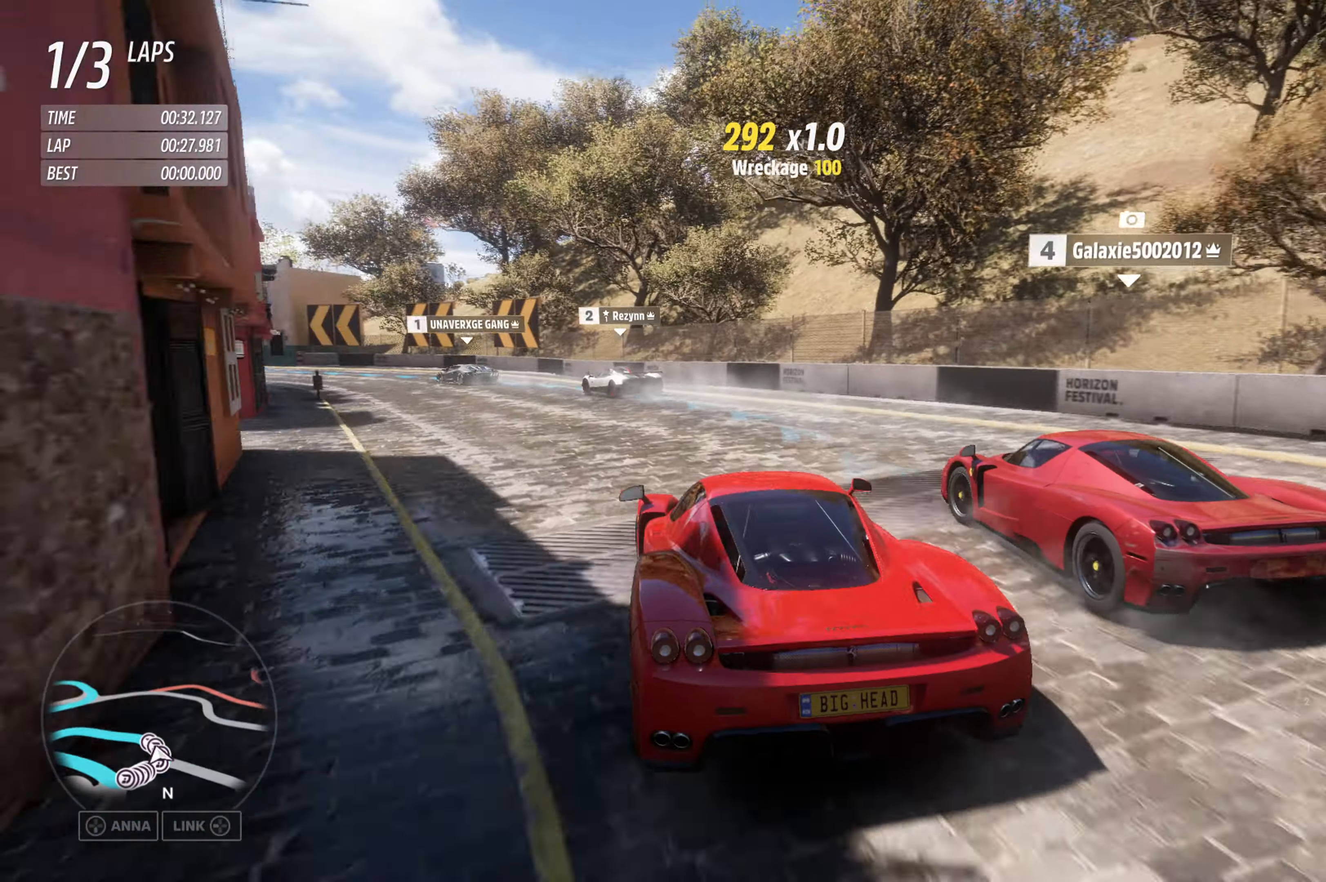
Gameplay with a controller (Xbox layout); each line is a JSON object with the inputs held at the frame after it. "events" lists button and stick changes between this image and that frame as [ms after this image, input, new state], when the widget could be followed in between.
{"buttons": ["R2"], "left_stick": "left", "right_stick": "center", "events": []}
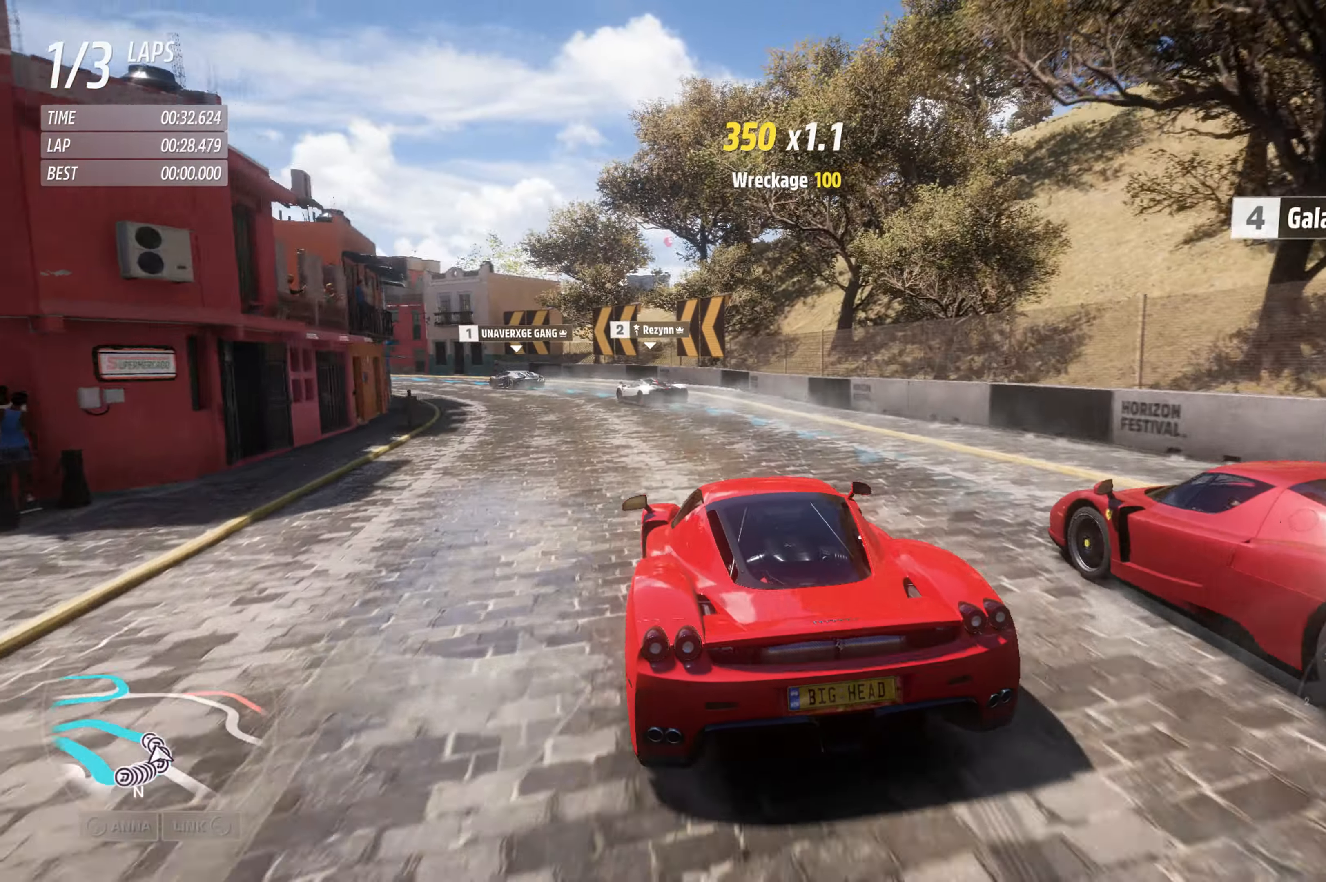
{"buttons": ["R2"], "left_stick": "left", "right_stick": "center", "events": []}
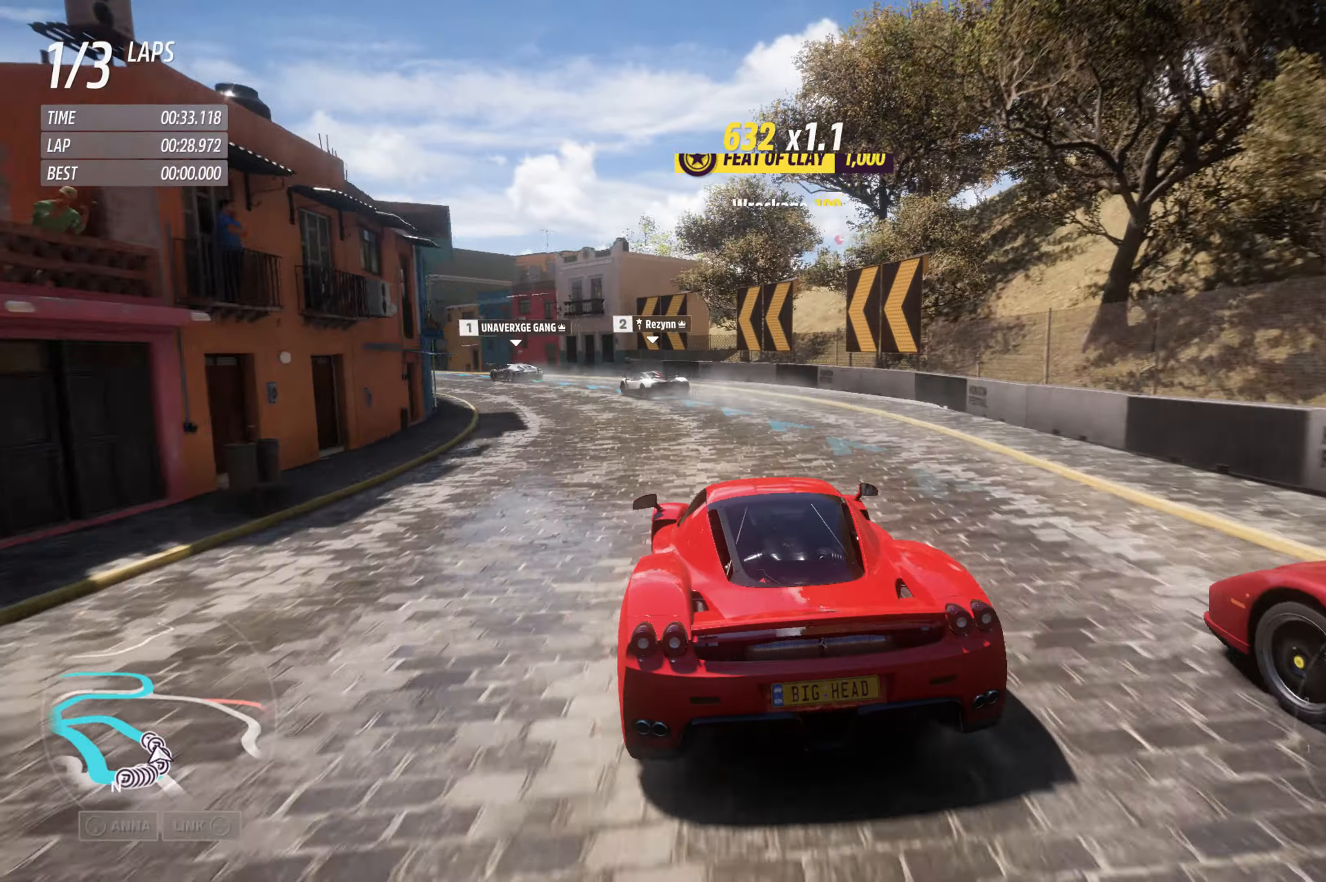
{"buttons": ["R2"], "left_stick": "left", "right_stick": "center", "events": []}
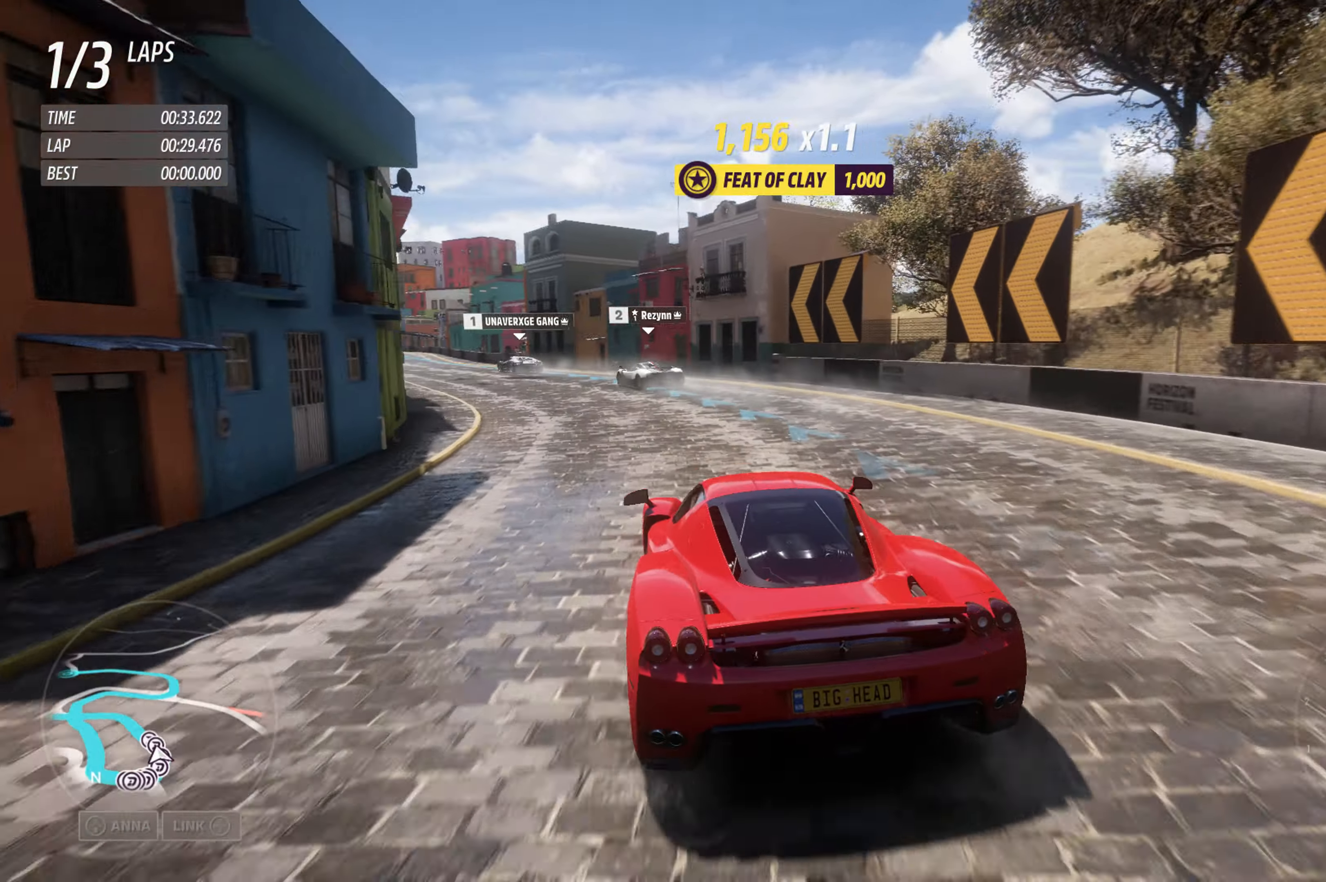
{"buttons": ["R2"], "left_stick": "center", "right_stick": "center"}
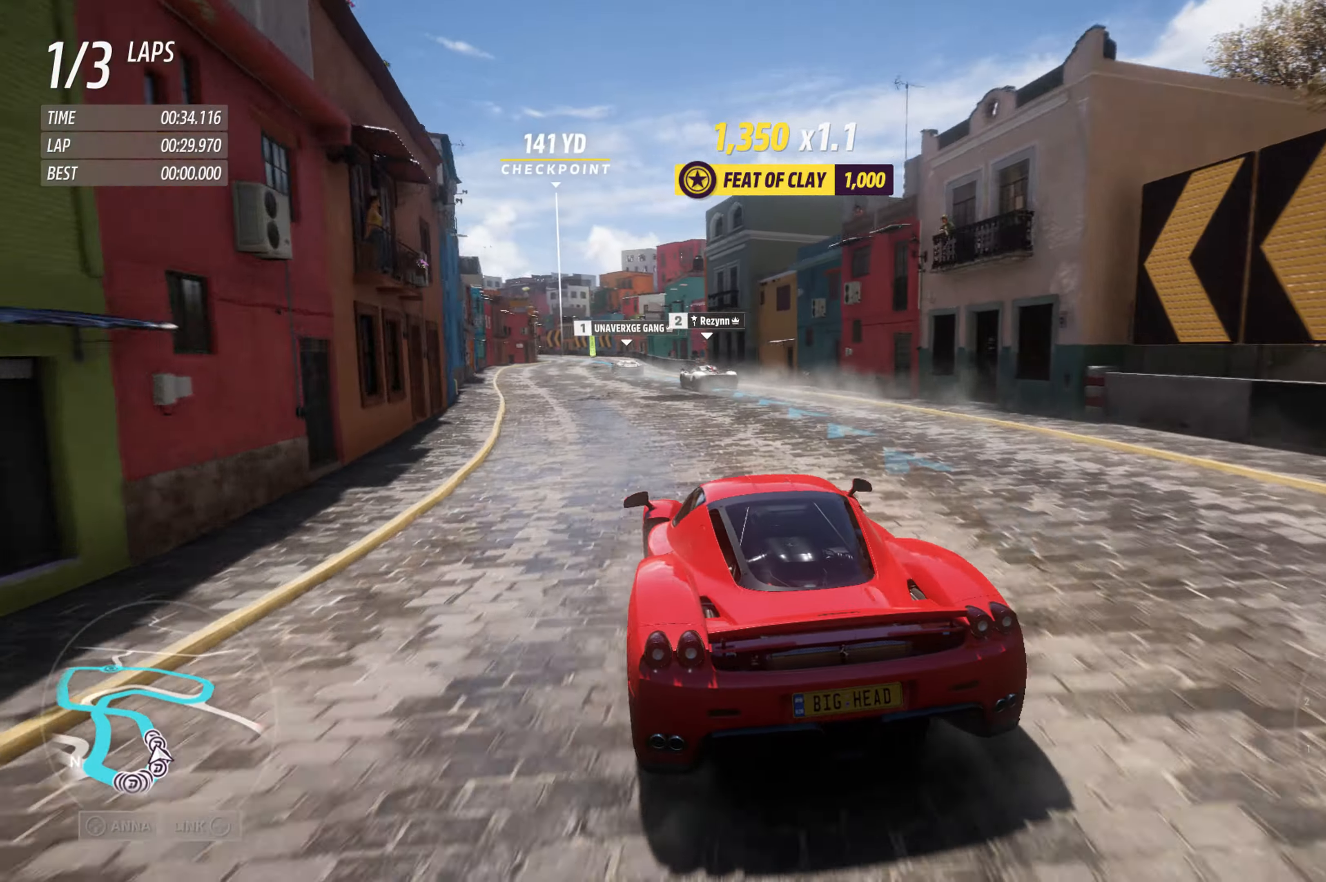
{"buttons": ["R2"], "left_stick": "center", "right_stick": "center", "events": [[117, "left_stick", "left"], [383, "left_stick", "center"]]}
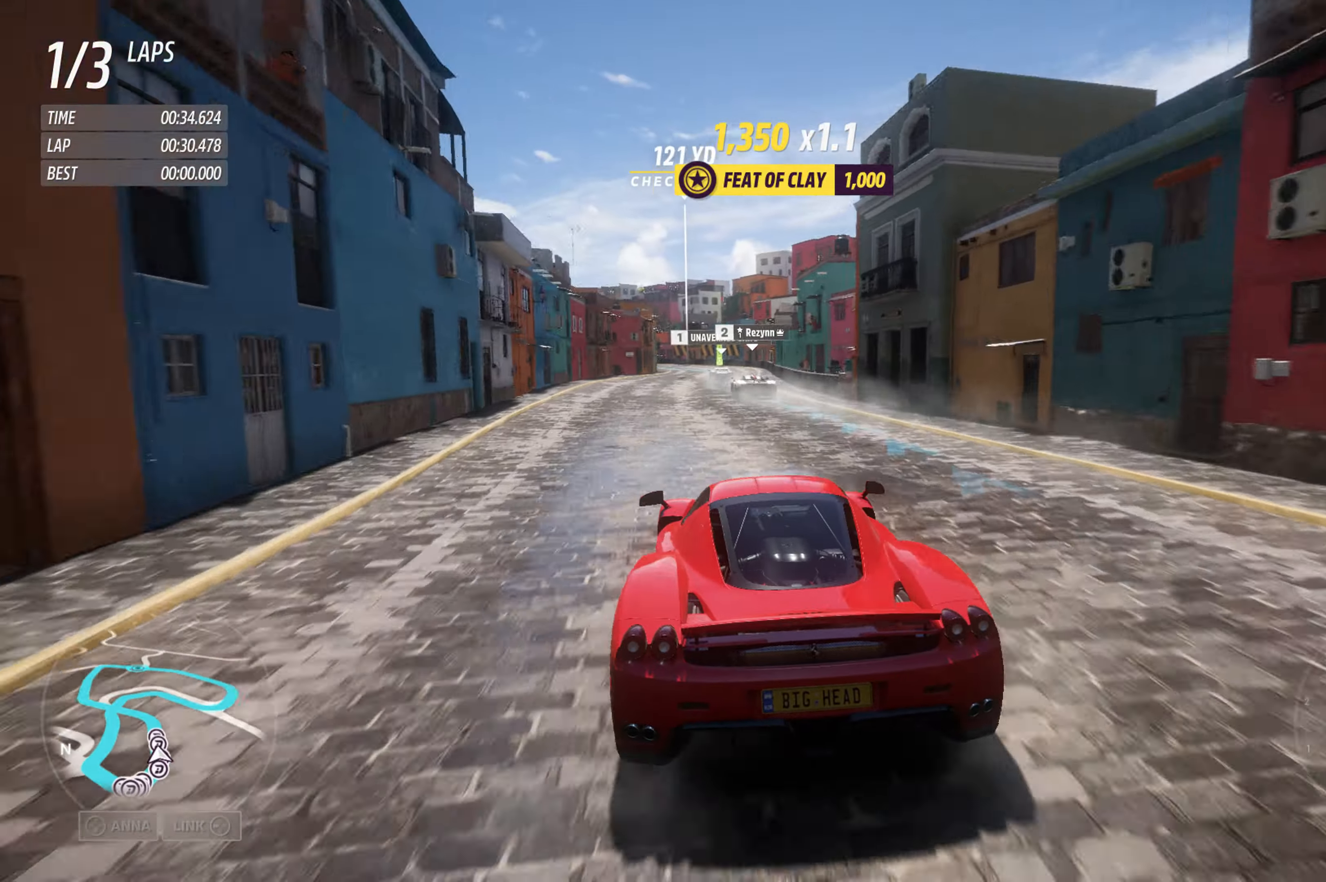
{"buttons": ["R2"], "left_stick": "right", "right_stick": "center", "events": [[417, "left_stick", "right"]]}
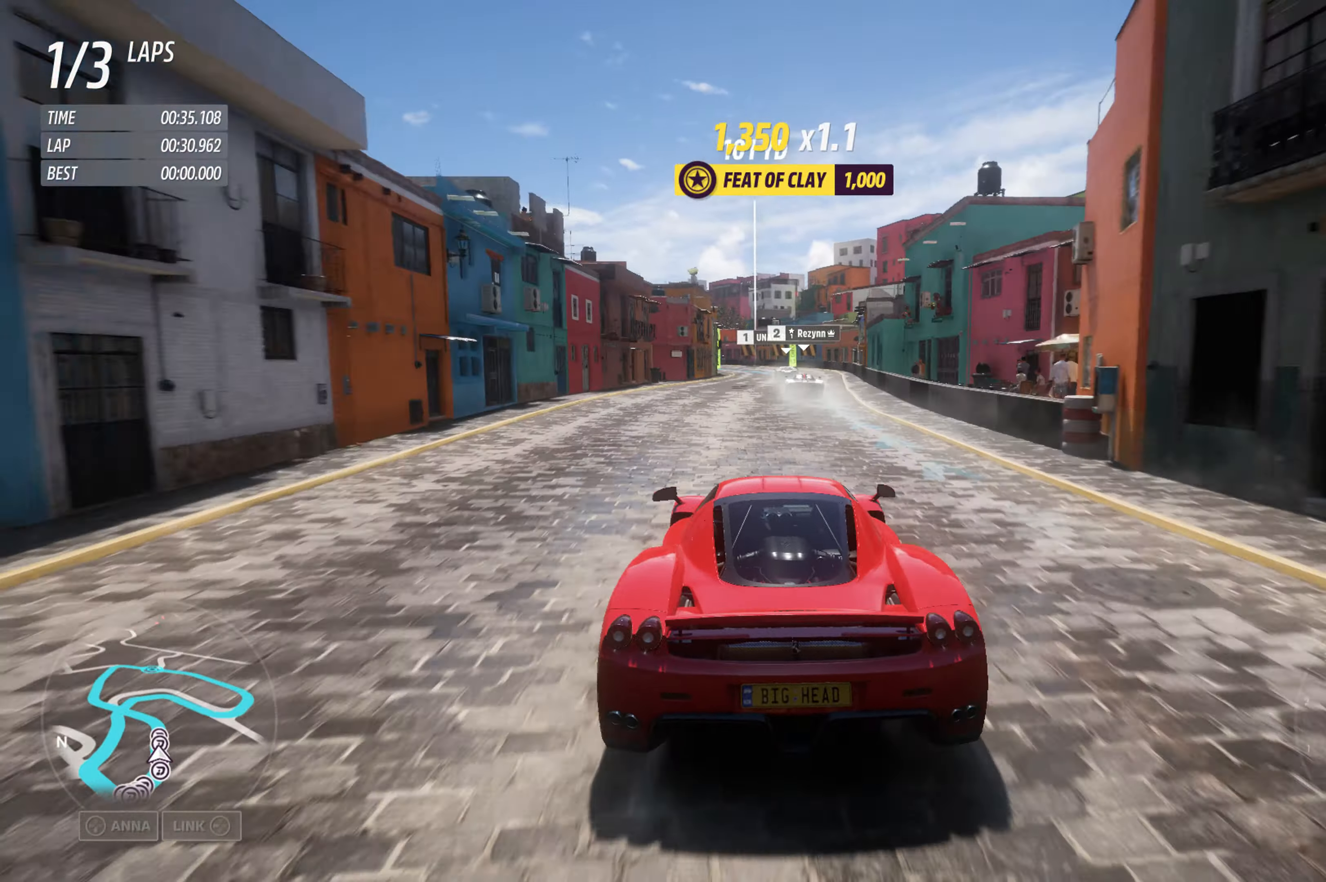
{"buttons": ["R2"], "left_stick": "center", "right_stick": "center", "events": [[67, "left_stick", "center"]]}
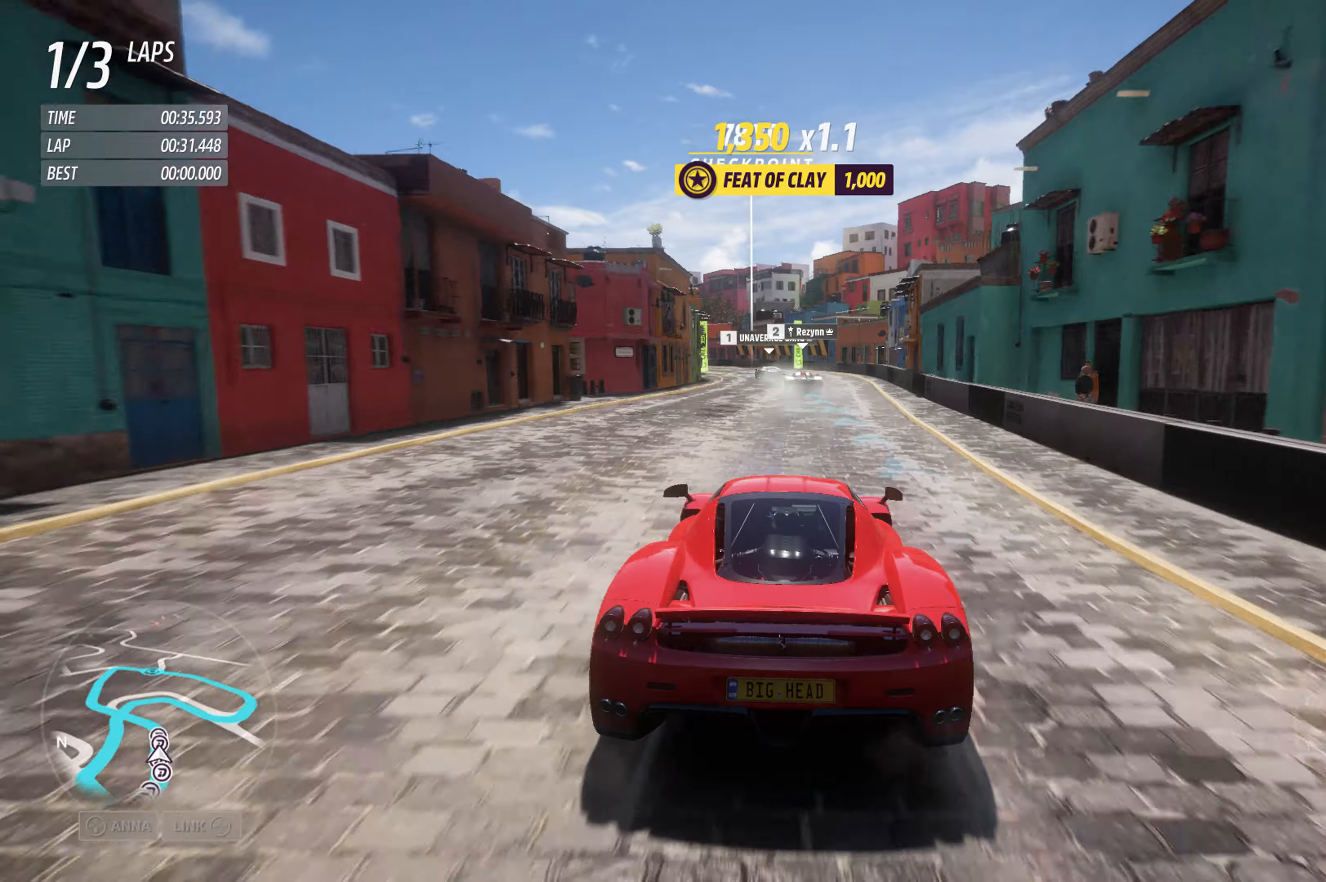
{"buttons": ["R2"], "left_stick": "center", "right_stick": "center", "events": [[284, "left_stick", "left"], [467, "left_stick", "center"]]}
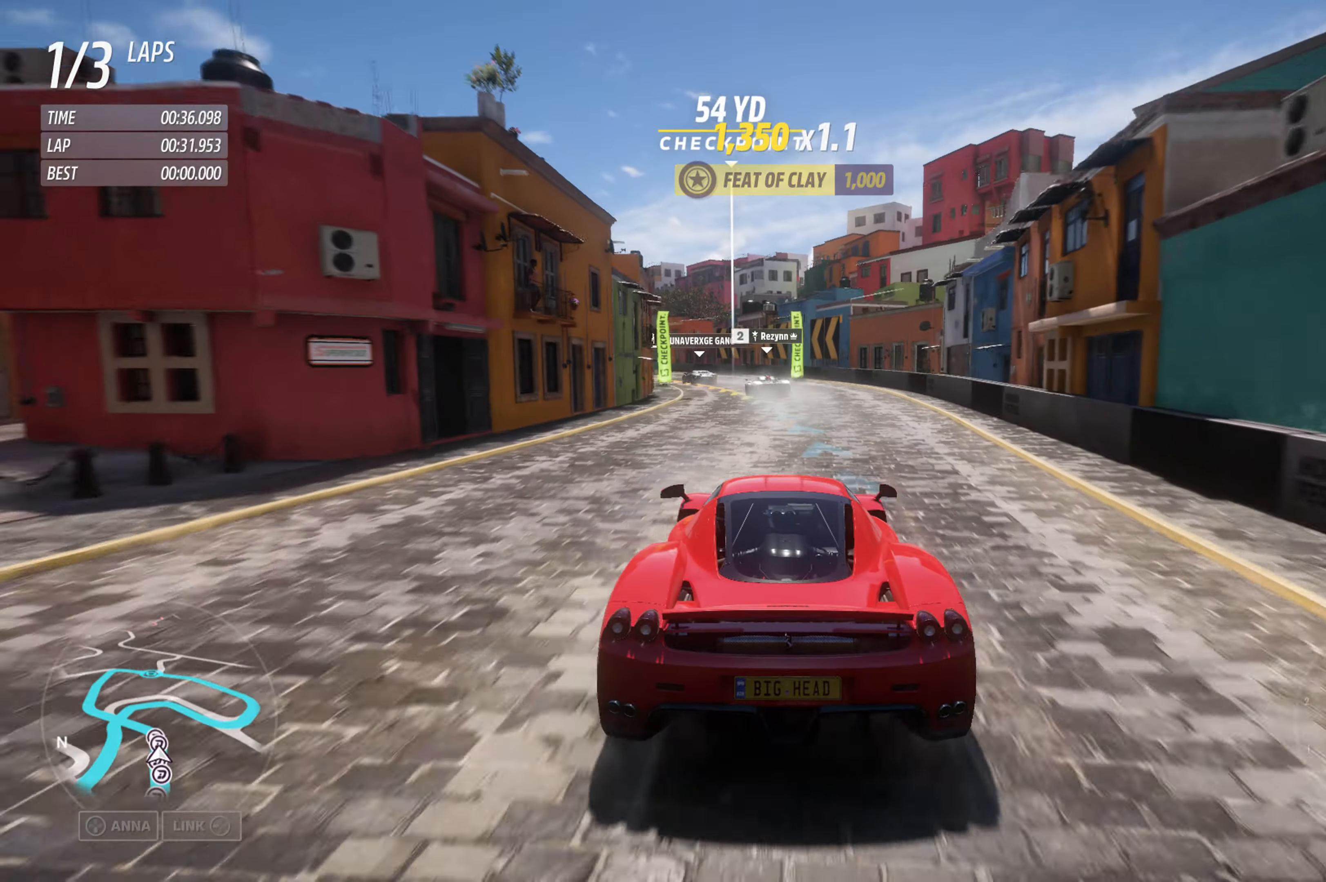
{"buttons": [], "left_stick": "left", "right_stick": "center", "events": [[50, "left_stick", "left"], [434, "R2", "up"]]}
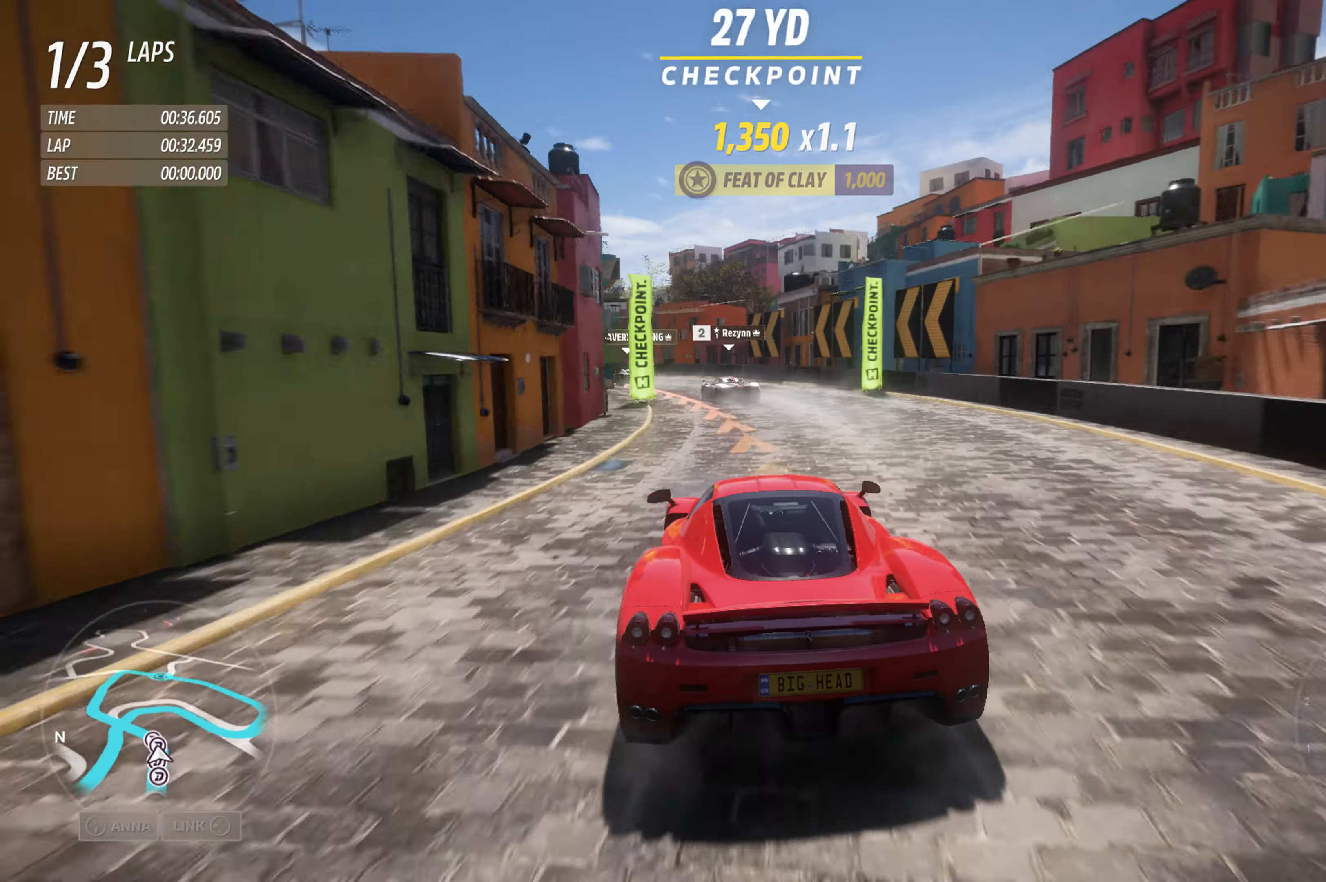
{"buttons": [], "left_stick": "left", "right_stick": "center", "events": []}
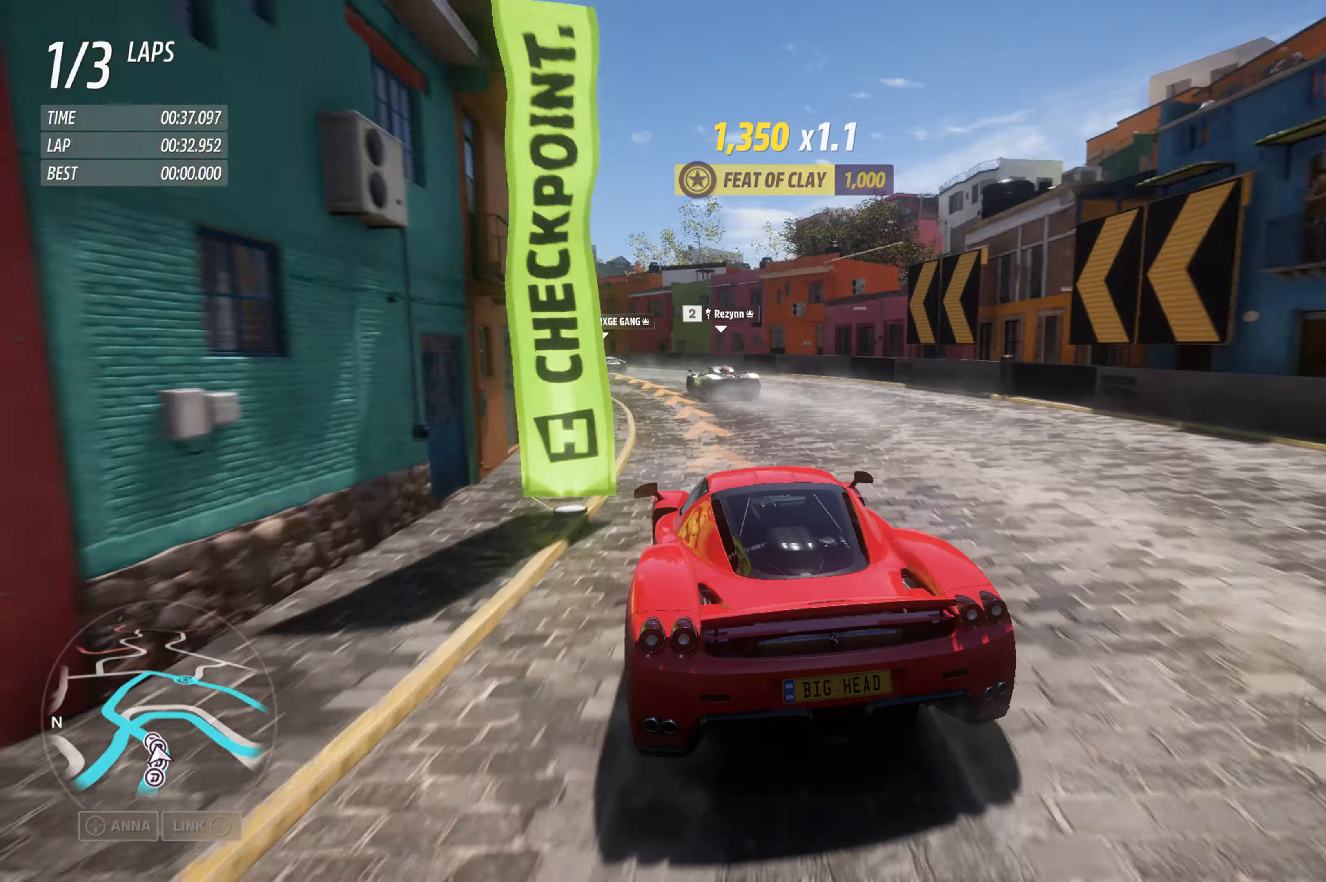
{"buttons": ["R2"], "left_stick": "left", "right_stick": "center"}
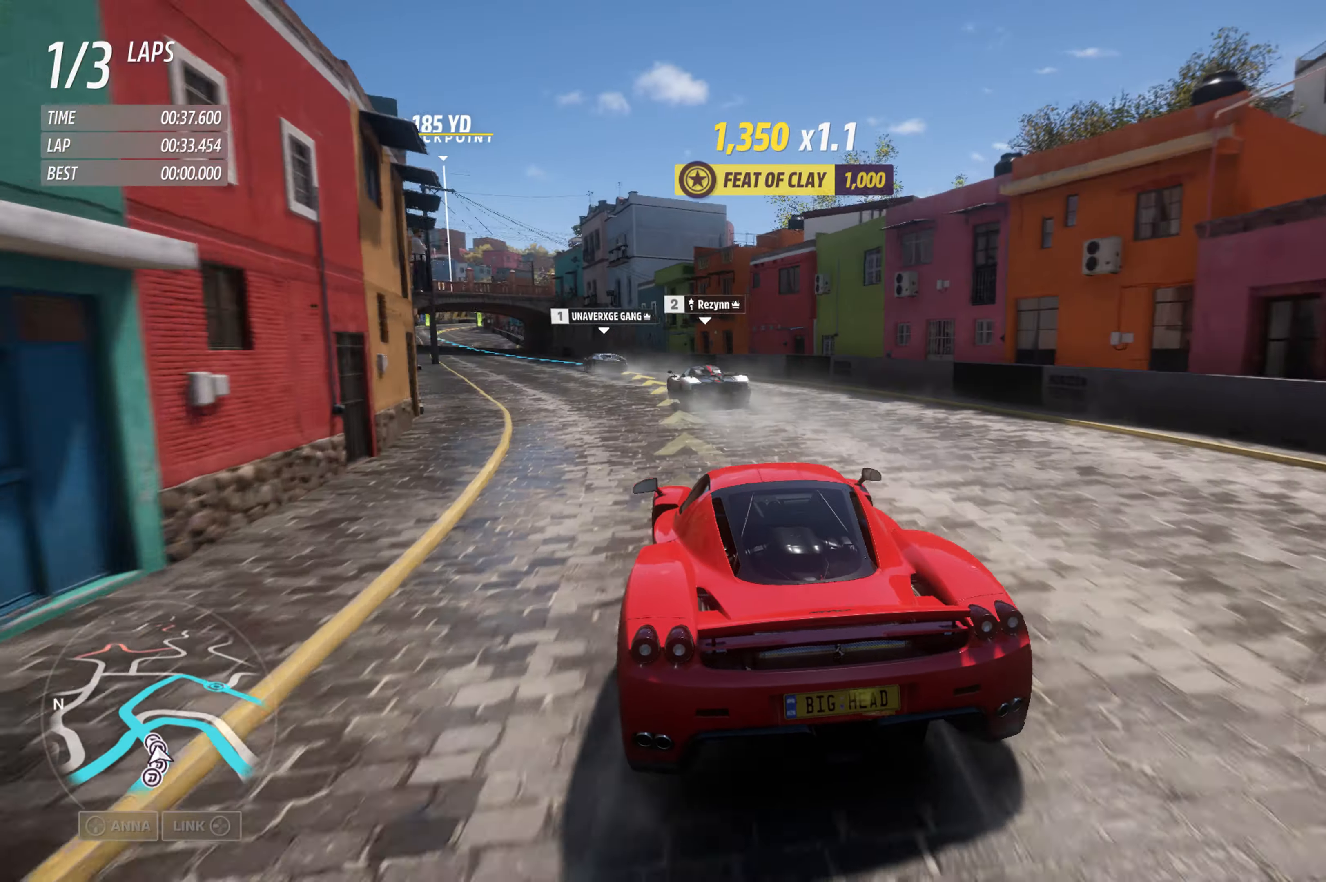
{"buttons": ["R2"], "left_stick": "left", "right_stick": "center", "events": [[17, "R2", "up"], [184, "R2", "down"]]}
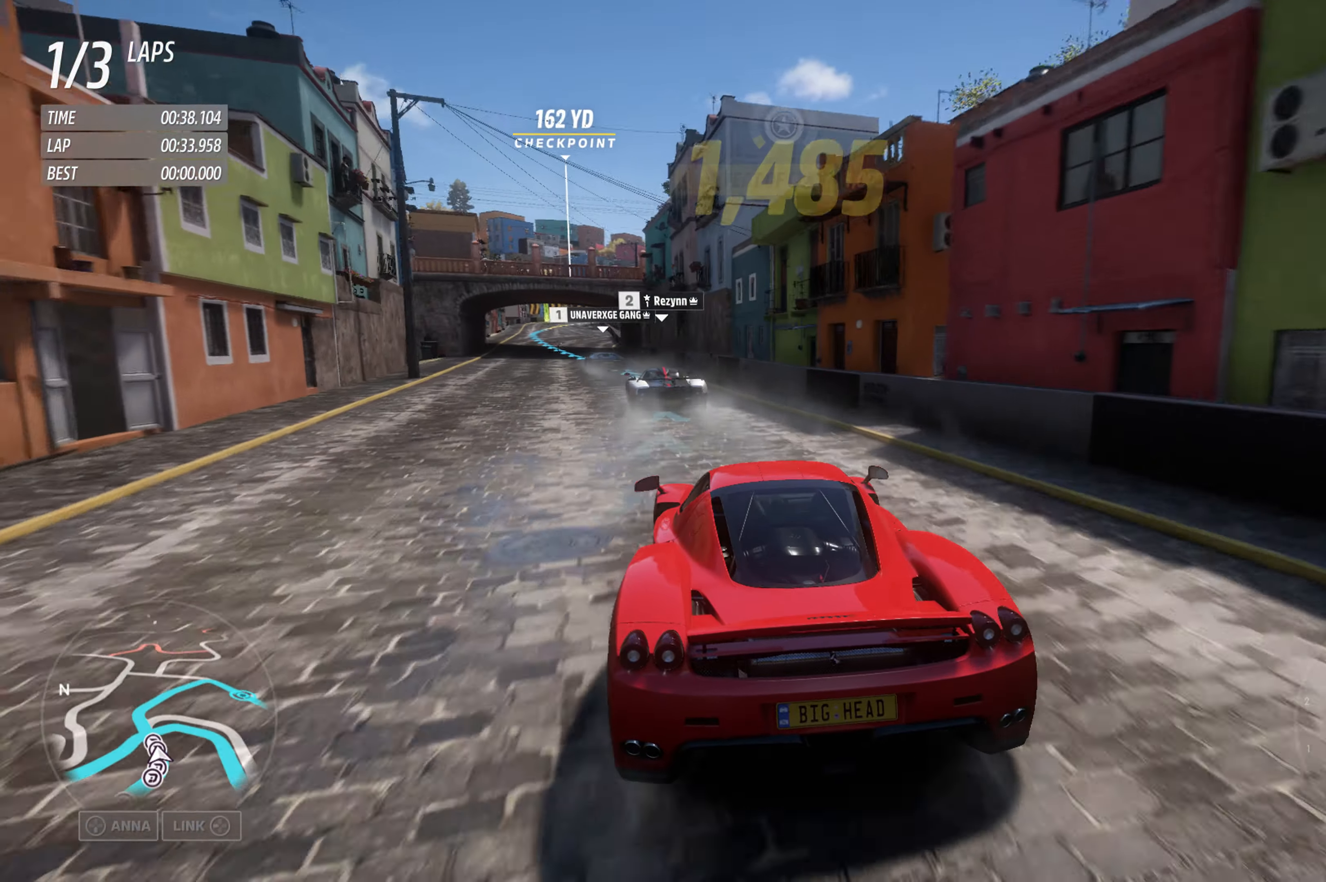
{"buttons": ["R2"], "left_stick": "left", "right_stick": "center", "events": []}
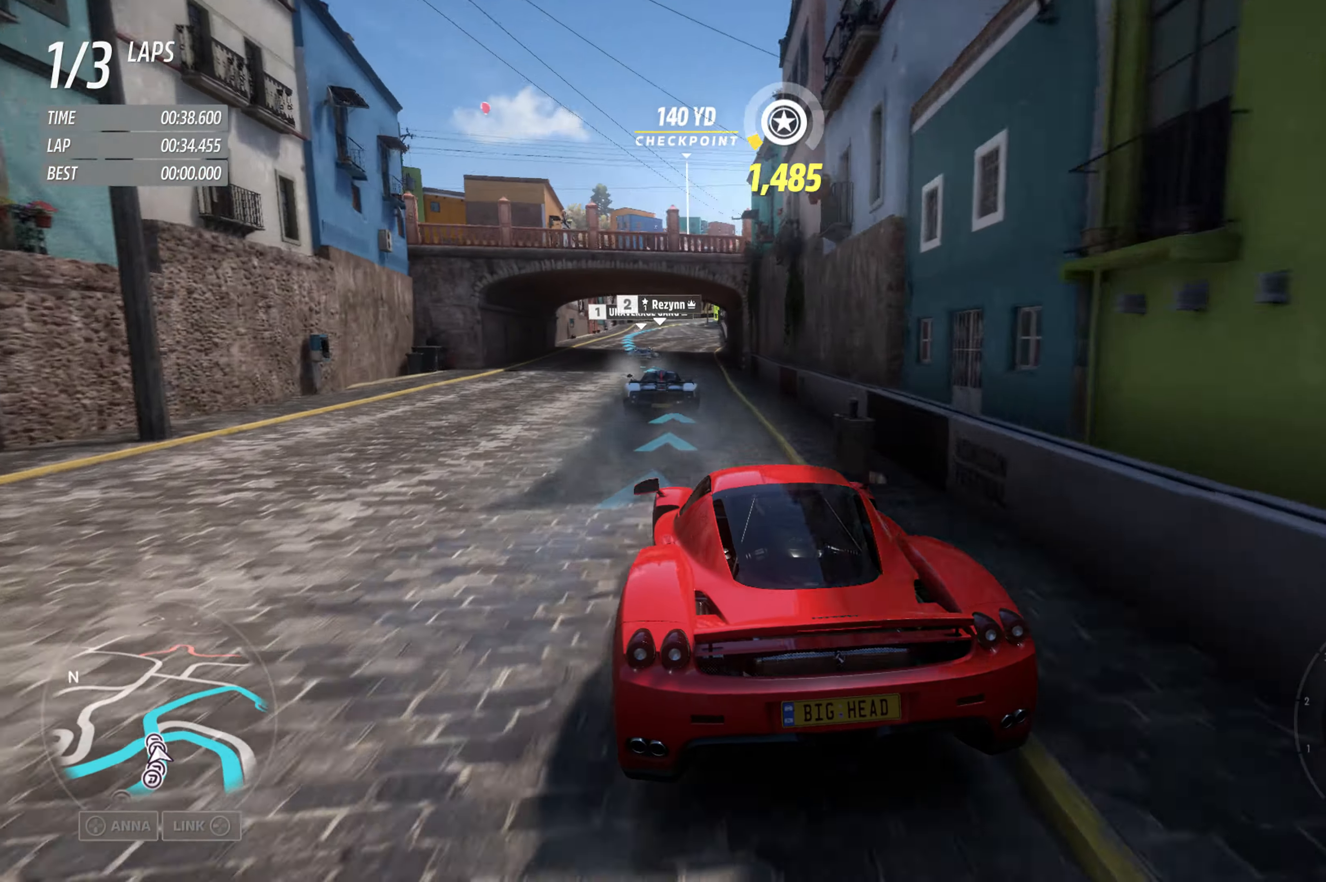
{"buttons": ["R2"], "left_stick": "center", "right_stick": "center", "events": [[134, "left_stick", "center"]]}
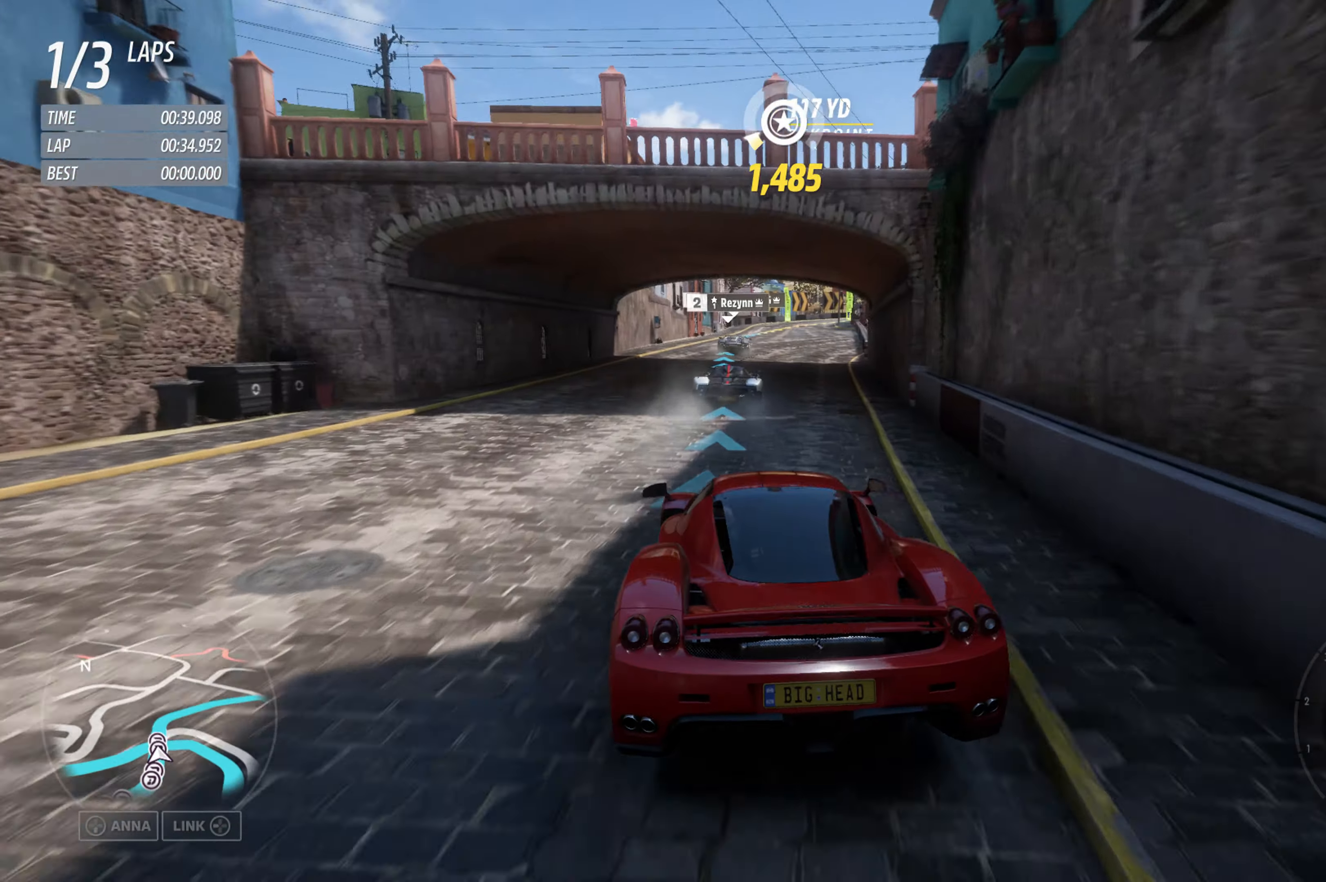
{"buttons": ["R2"], "left_stick": "right", "right_stick": "center", "events": [[350, "left_stick", "right"]]}
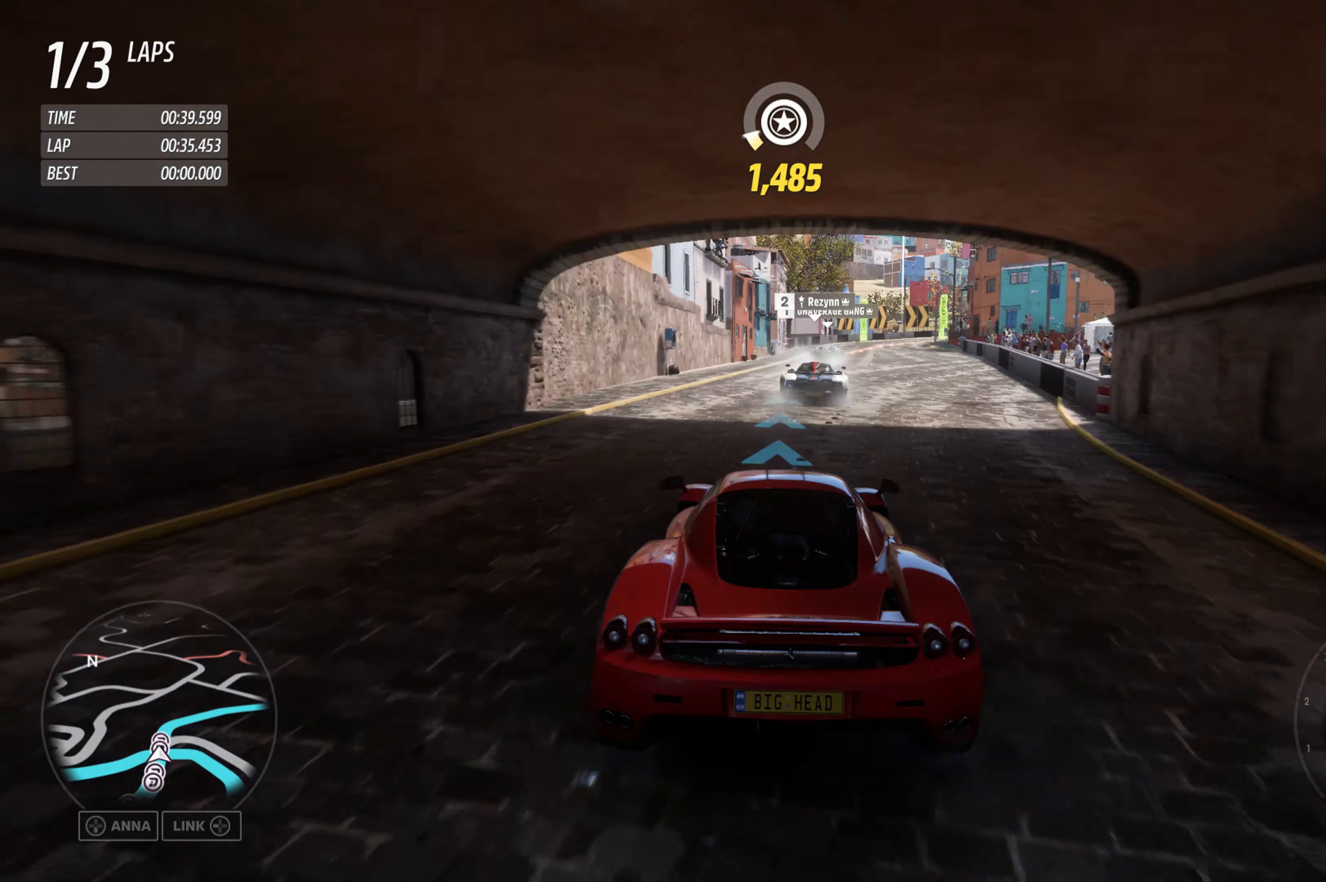
{"buttons": ["R2"], "left_stick": "center", "right_stick": "center", "events": [[100, "left_stick", "center"], [284, "left_stick", "right"], [500, "left_stick", "center"]]}
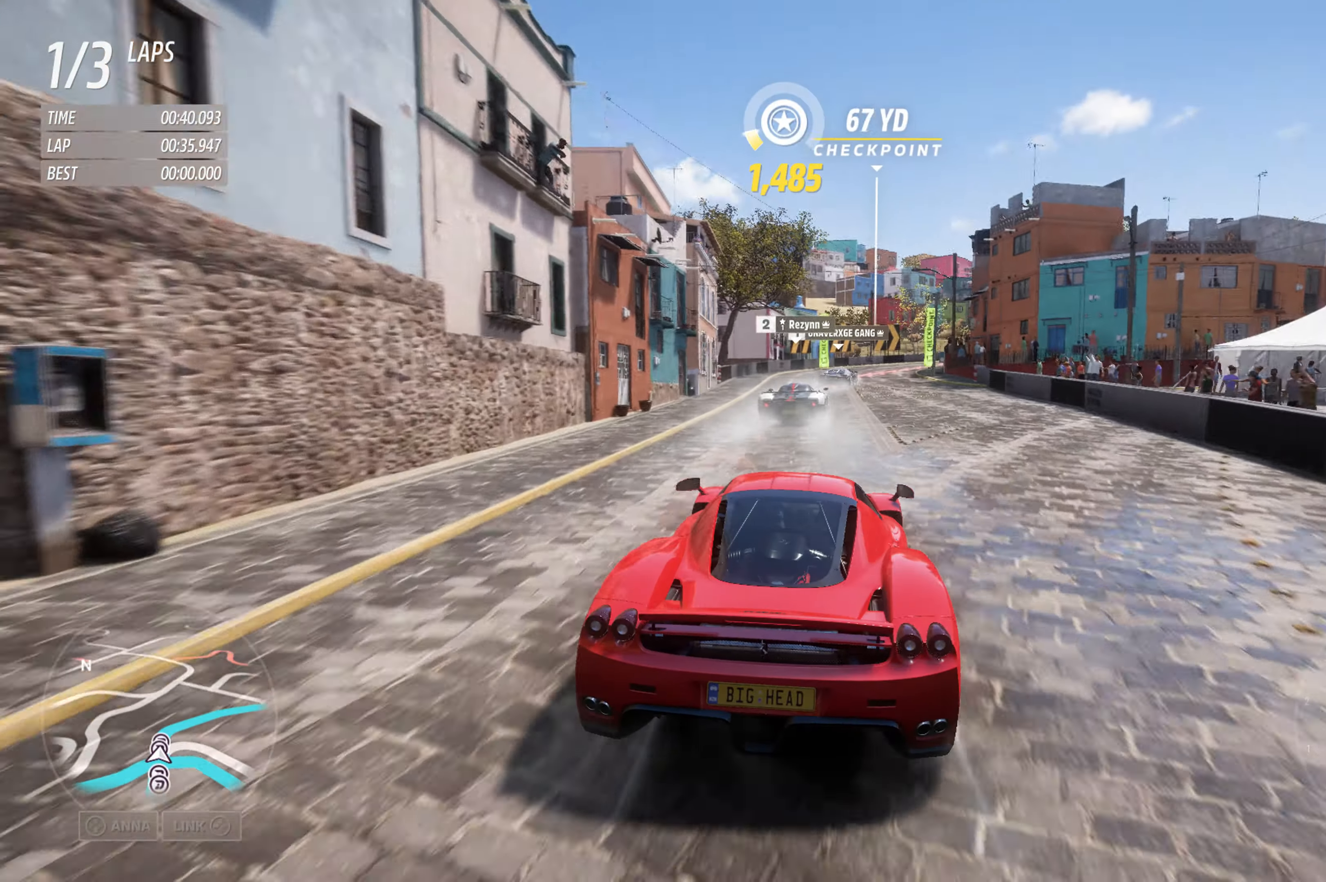
{"buttons": [], "left_stick": "right", "right_stick": "center", "events": [[117, "L2", "down"], [134, "R2", "up"], [150, "left_stick", "right"], [367, "L2", "up"]]}
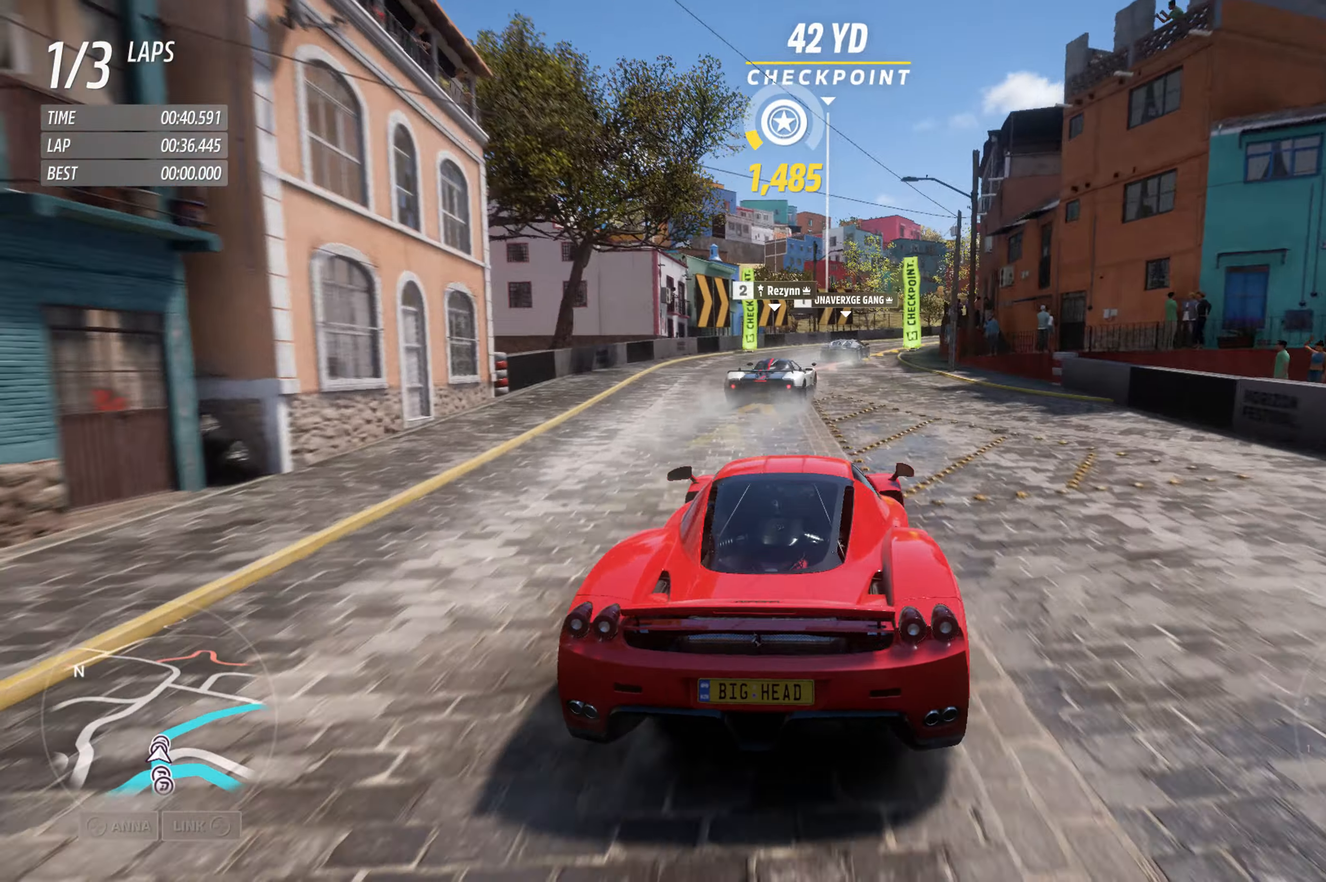
{"buttons": ["R2"], "left_stick": "right", "right_stick": "center", "events": [[100, "R2", "down"], [133, "left_stick", "center"], [250, "left_stick", "right"]]}
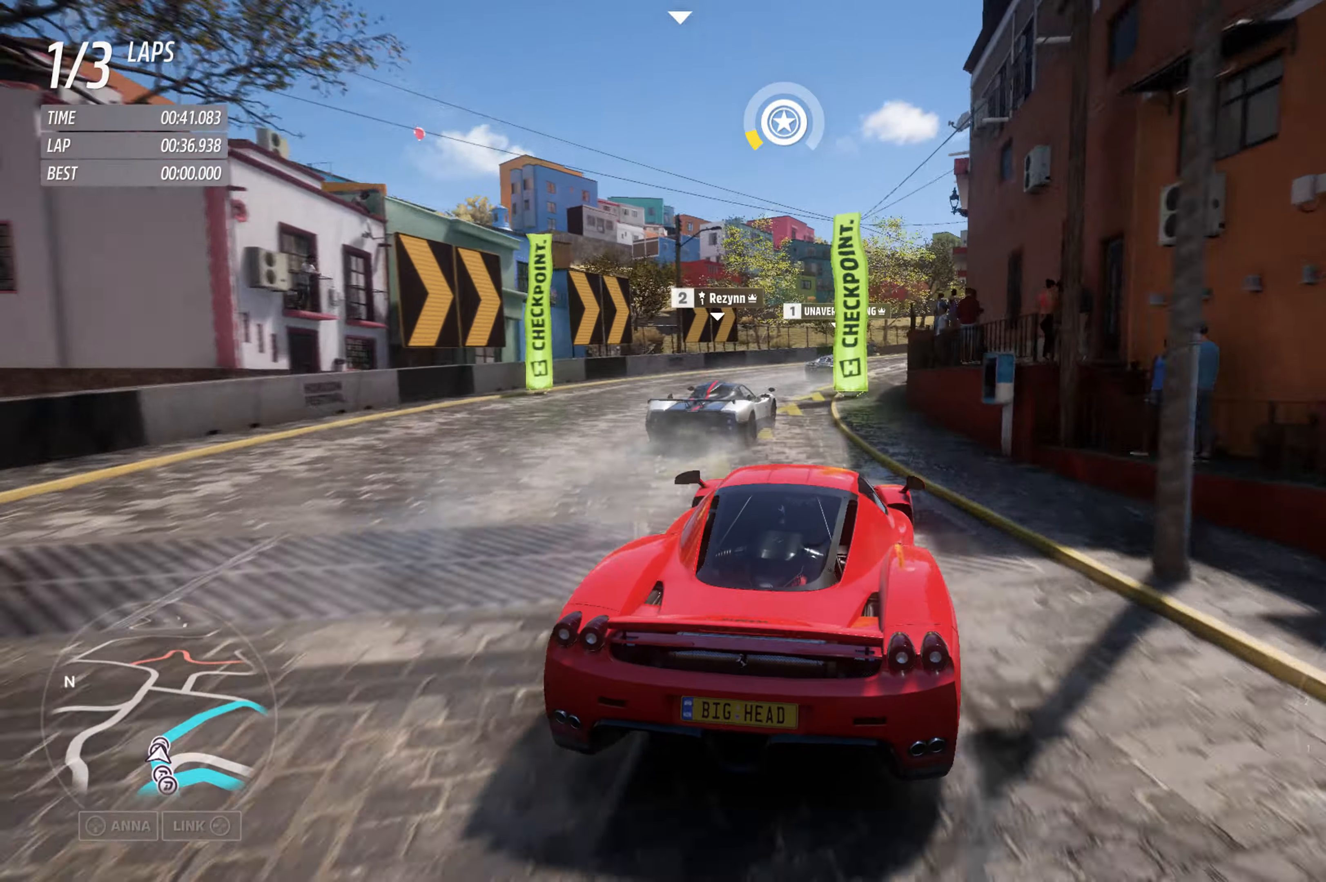
{"buttons": ["R2"], "left_stick": "right", "right_stick": "center", "events": []}
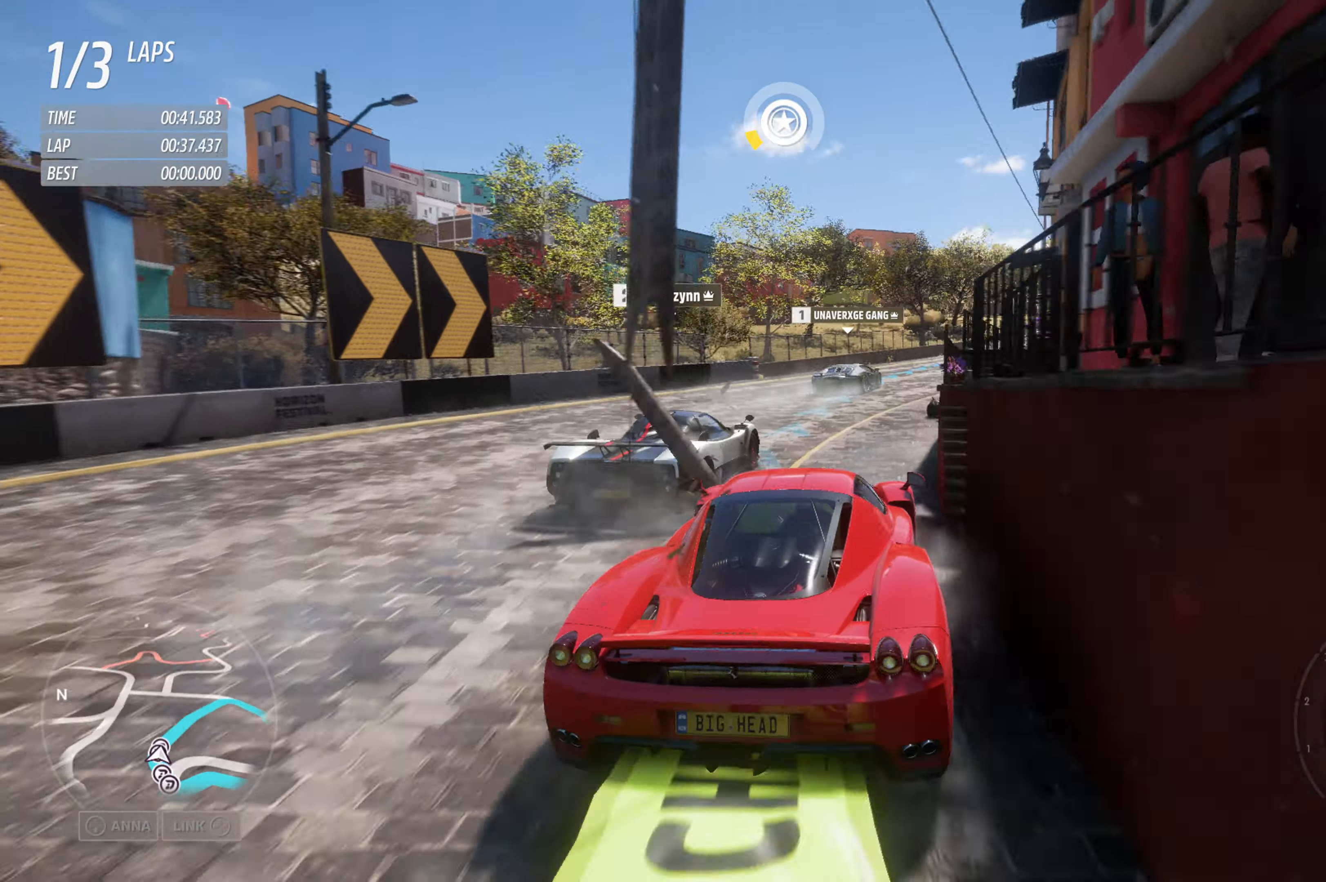
{"buttons": ["R2"], "left_stick": "right", "right_stick": "center", "events": []}
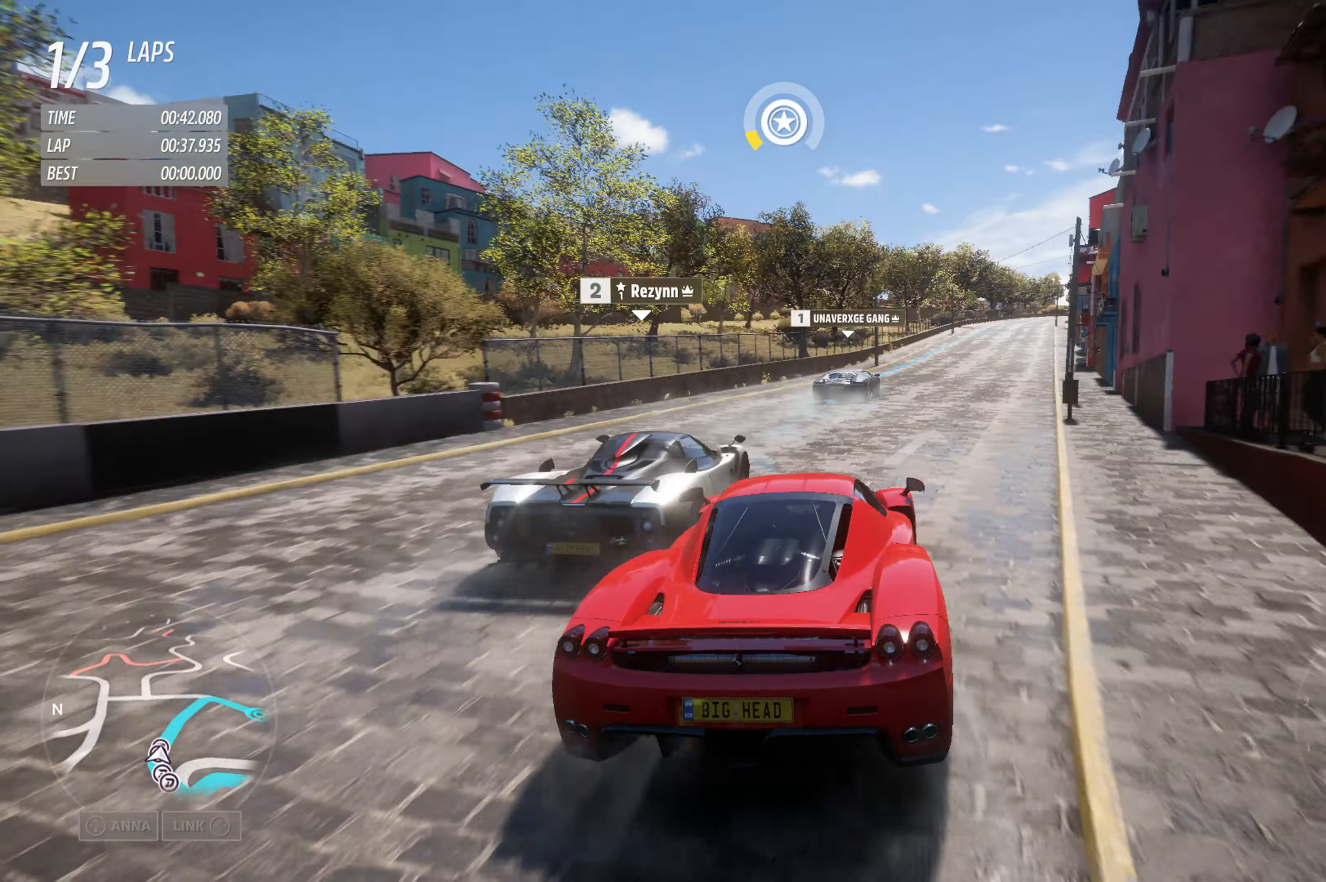
{"buttons": ["R2"], "left_stick": "right", "right_stick": "center", "events": [[150, "left_stick", "center"], [433, "left_stick", "right"]]}
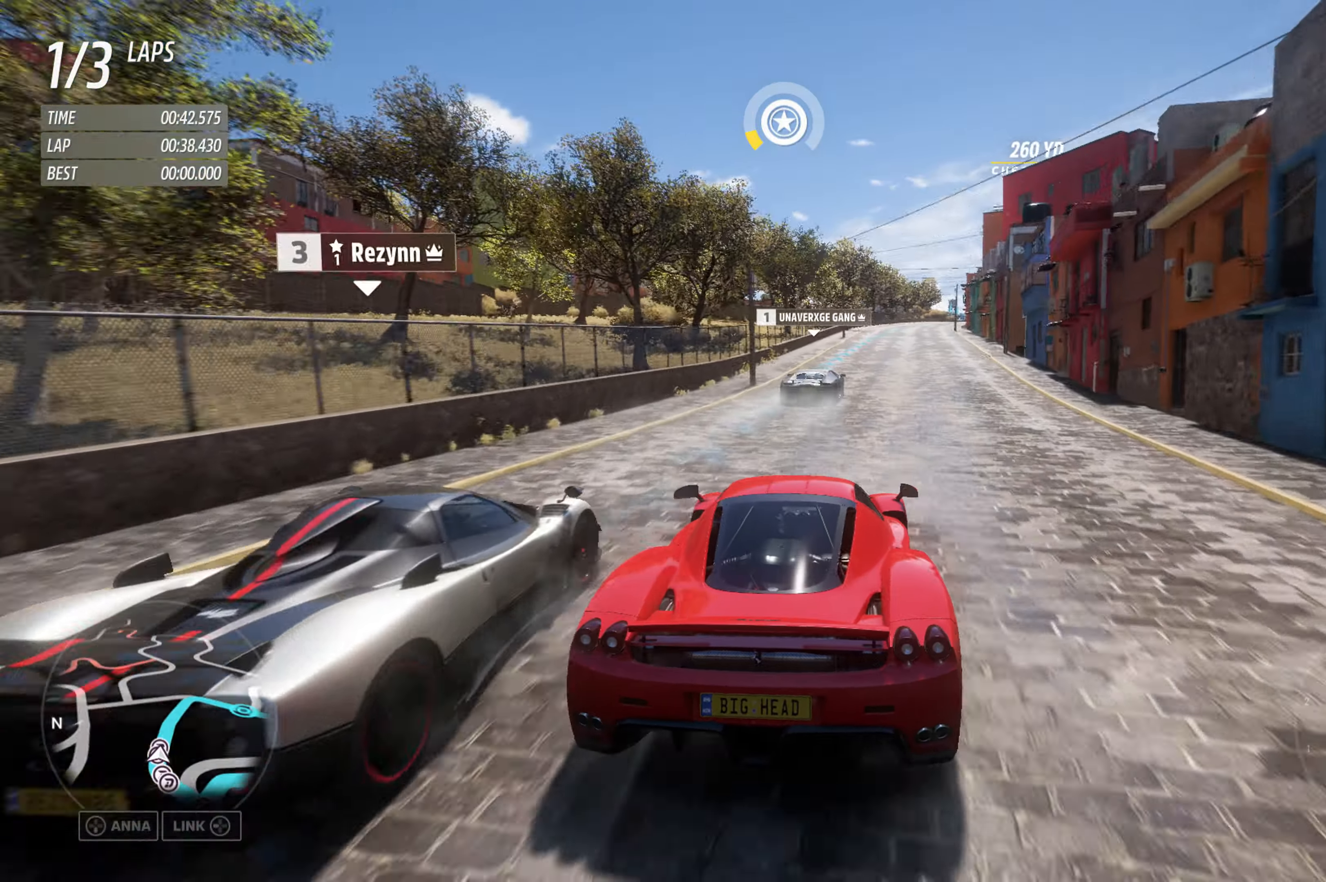
{"buttons": ["R2"], "left_stick": "center", "right_stick": "center", "events": [[166, "left_stick", "center"]]}
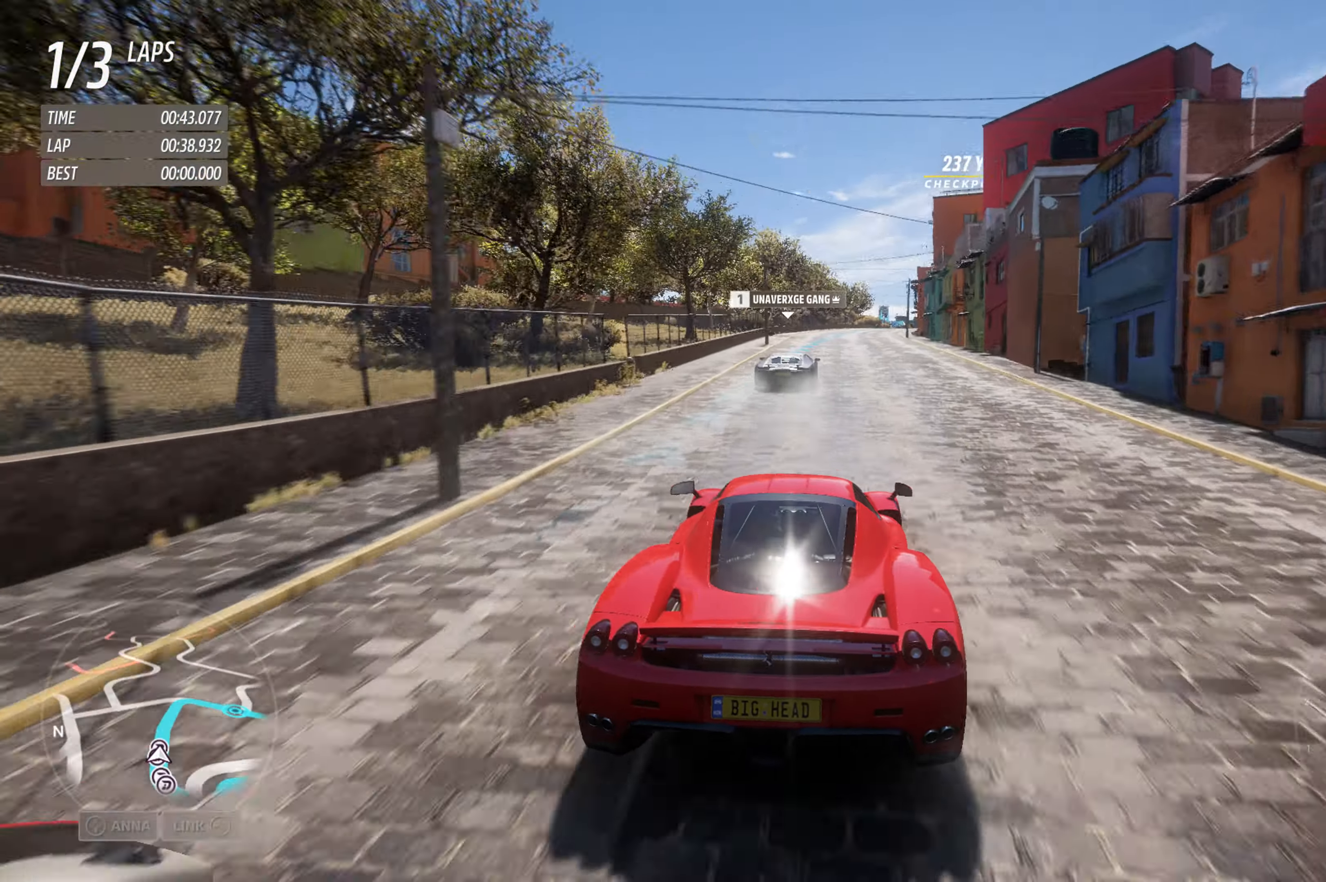
{"buttons": ["R2"], "left_stick": "right", "right_stick": "center", "events": [[333, "left_stick", "right"]]}
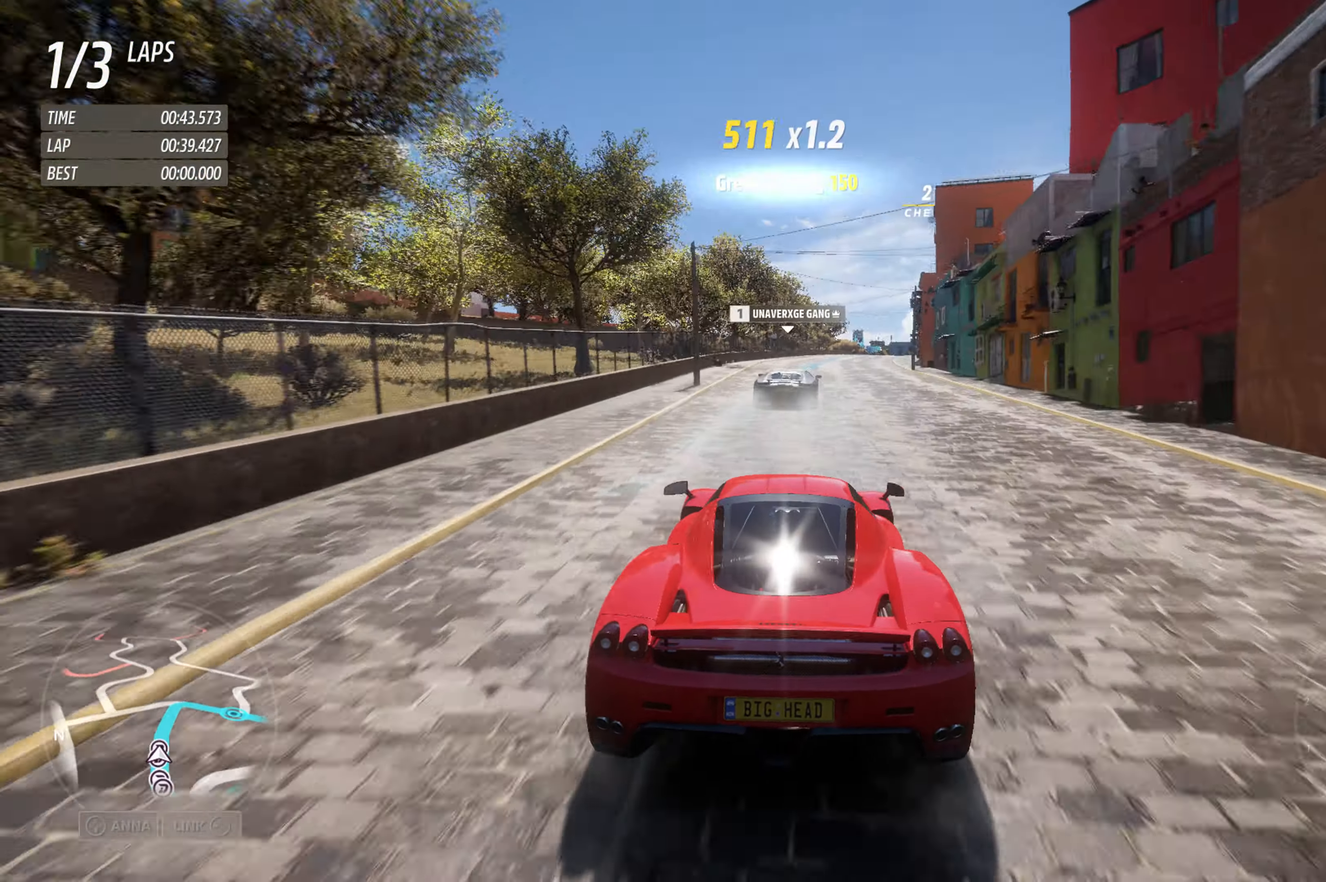
{"buttons": ["R2"], "left_stick": "right", "right_stick": "center", "events": [[200, "left_stick", "center"], [350, "left_stick", "right"]]}
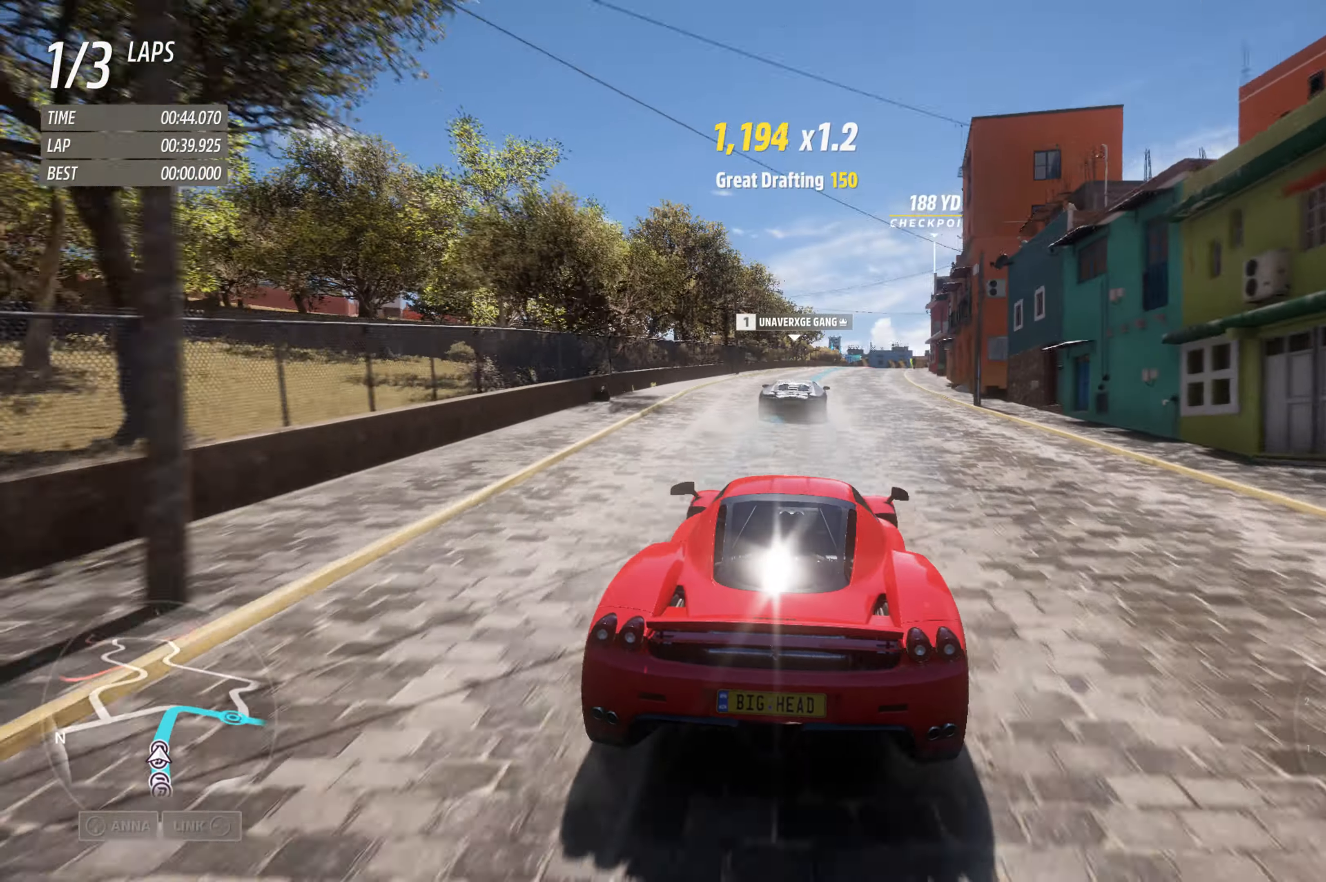
{"buttons": ["R2"], "left_stick": "right", "right_stick": "center", "events": [[50, "left_stick", "center"], [400, "left_stick", "right"]]}
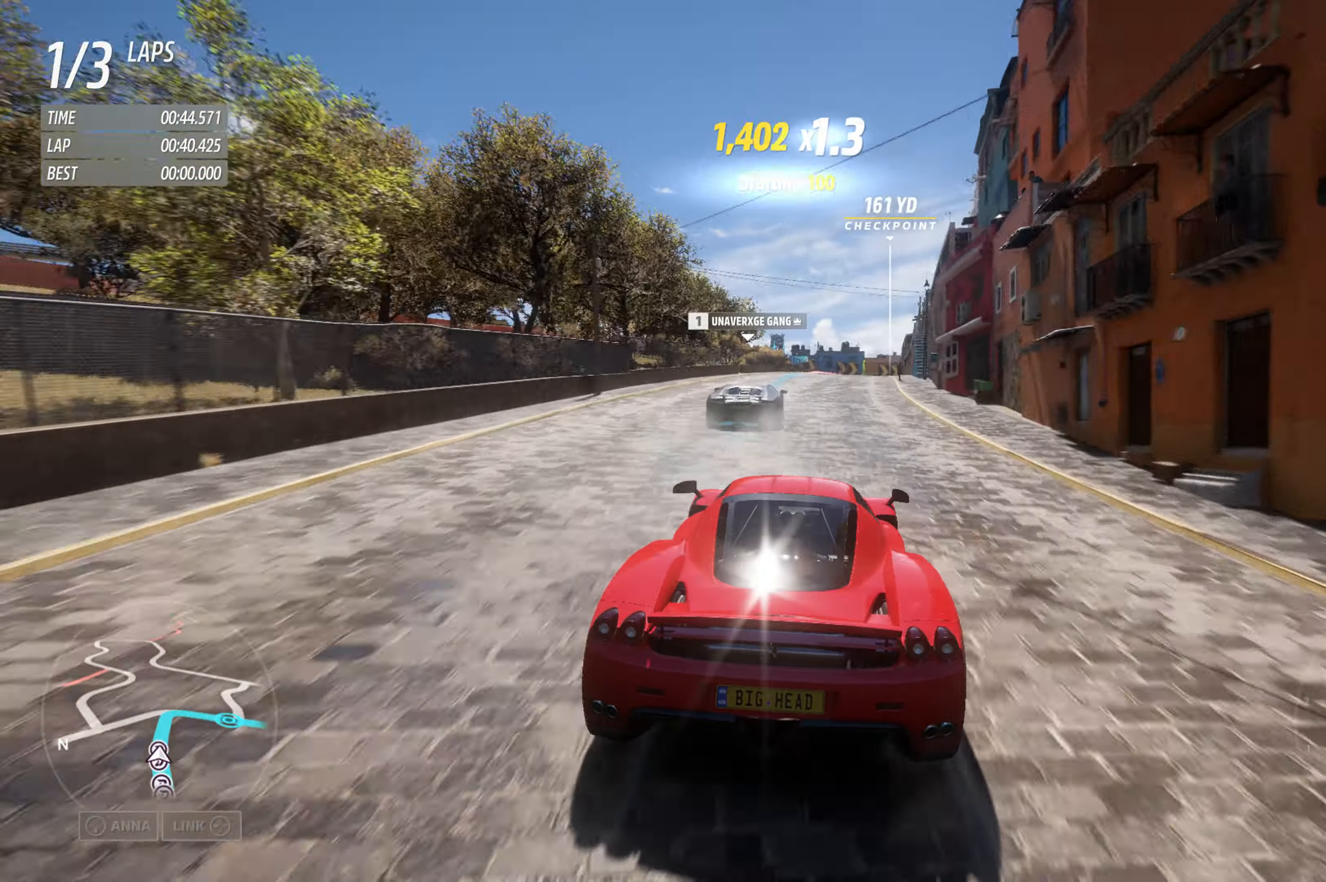
{"buttons": ["R2"], "left_stick": "center", "right_stick": "center", "events": [[50, "left_stick", "center"], [266, "left_stick", "right"], [450, "left_stick", "center"]]}
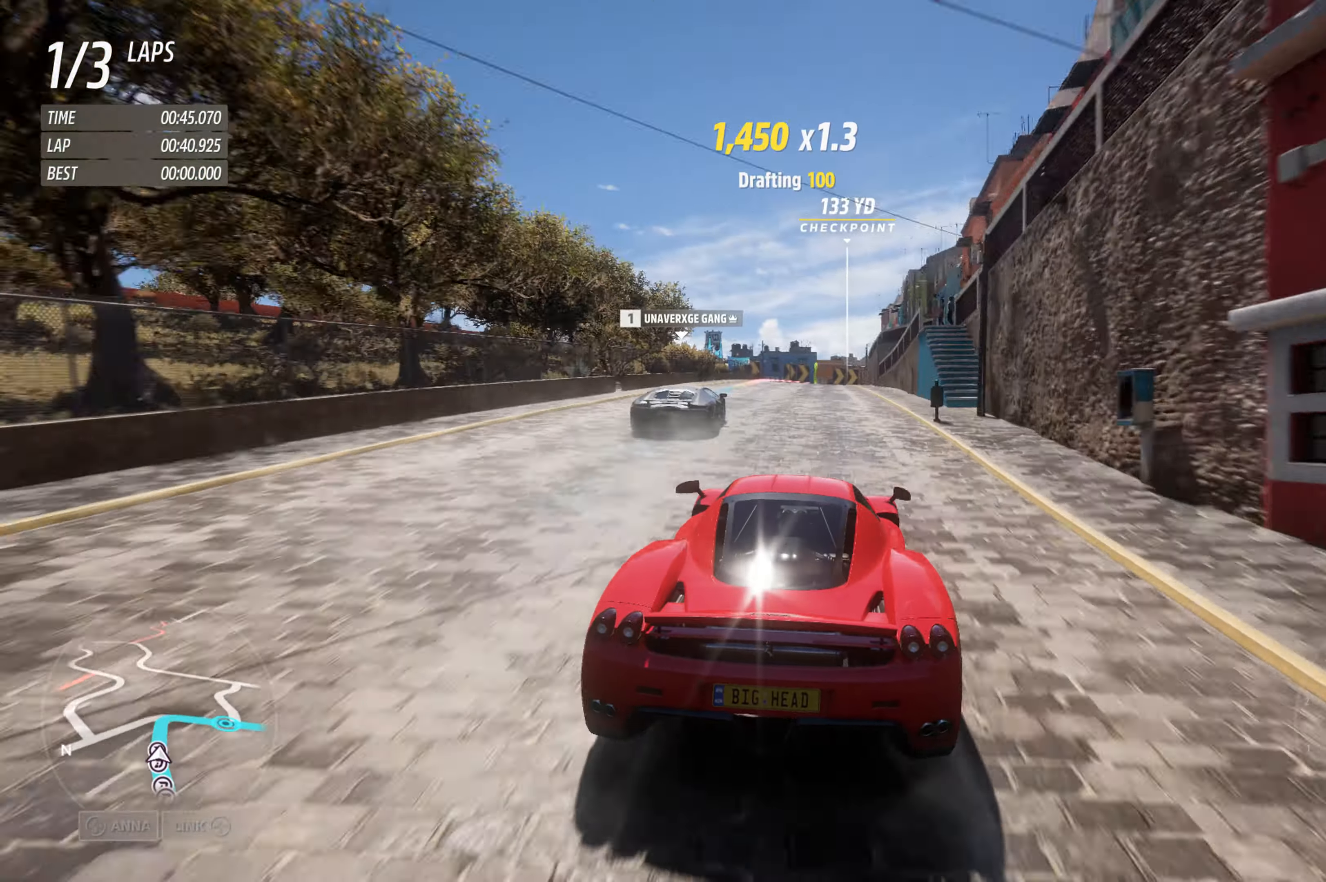
{"buttons": ["R2"], "left_stick": "center", "right_stick": "center", "events": []}
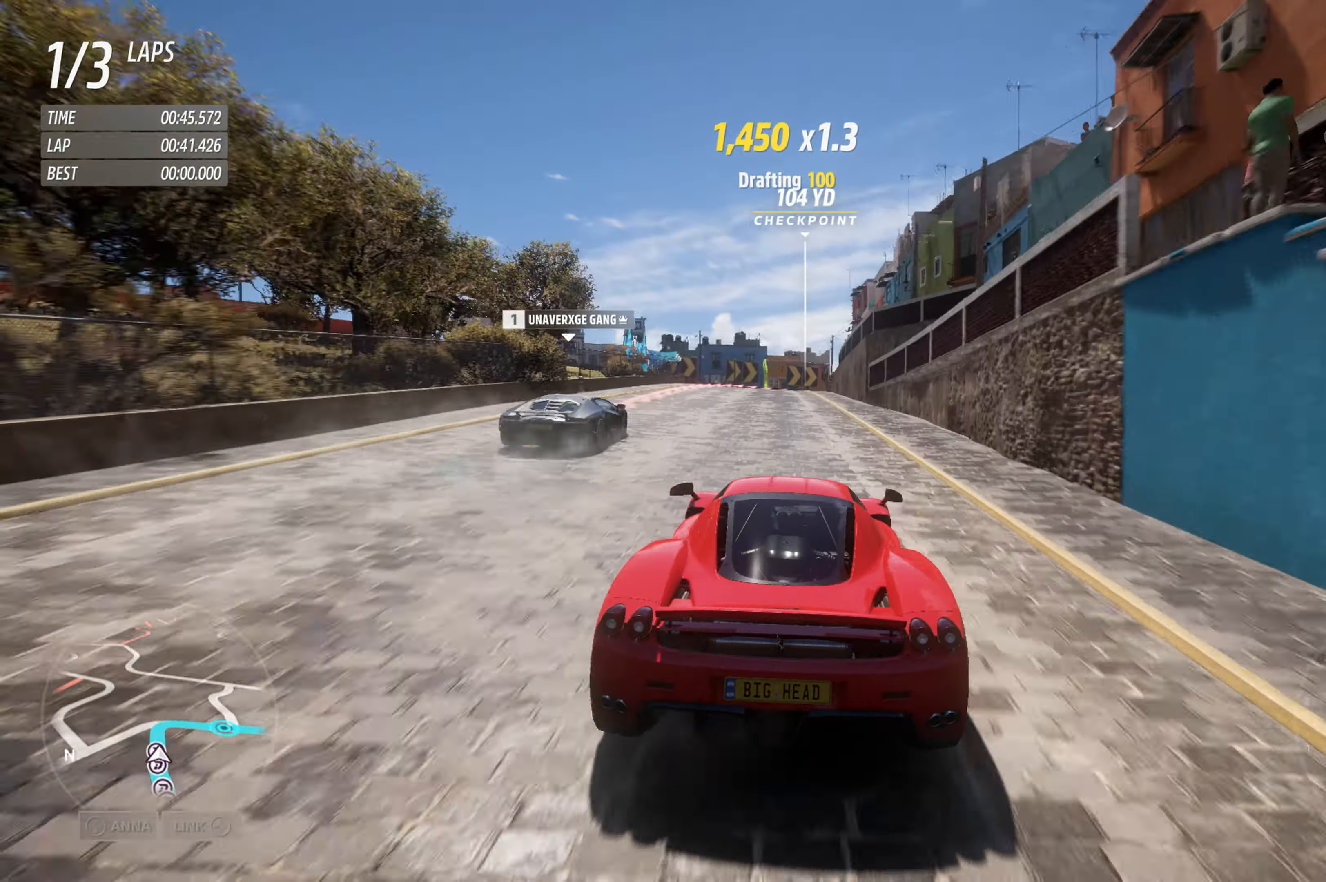
{"buttons": ["L2"], "left_stick": "center", "right_stick": "center", "events": [[350, "L2", "down"], [350, "R2", "up"]]}
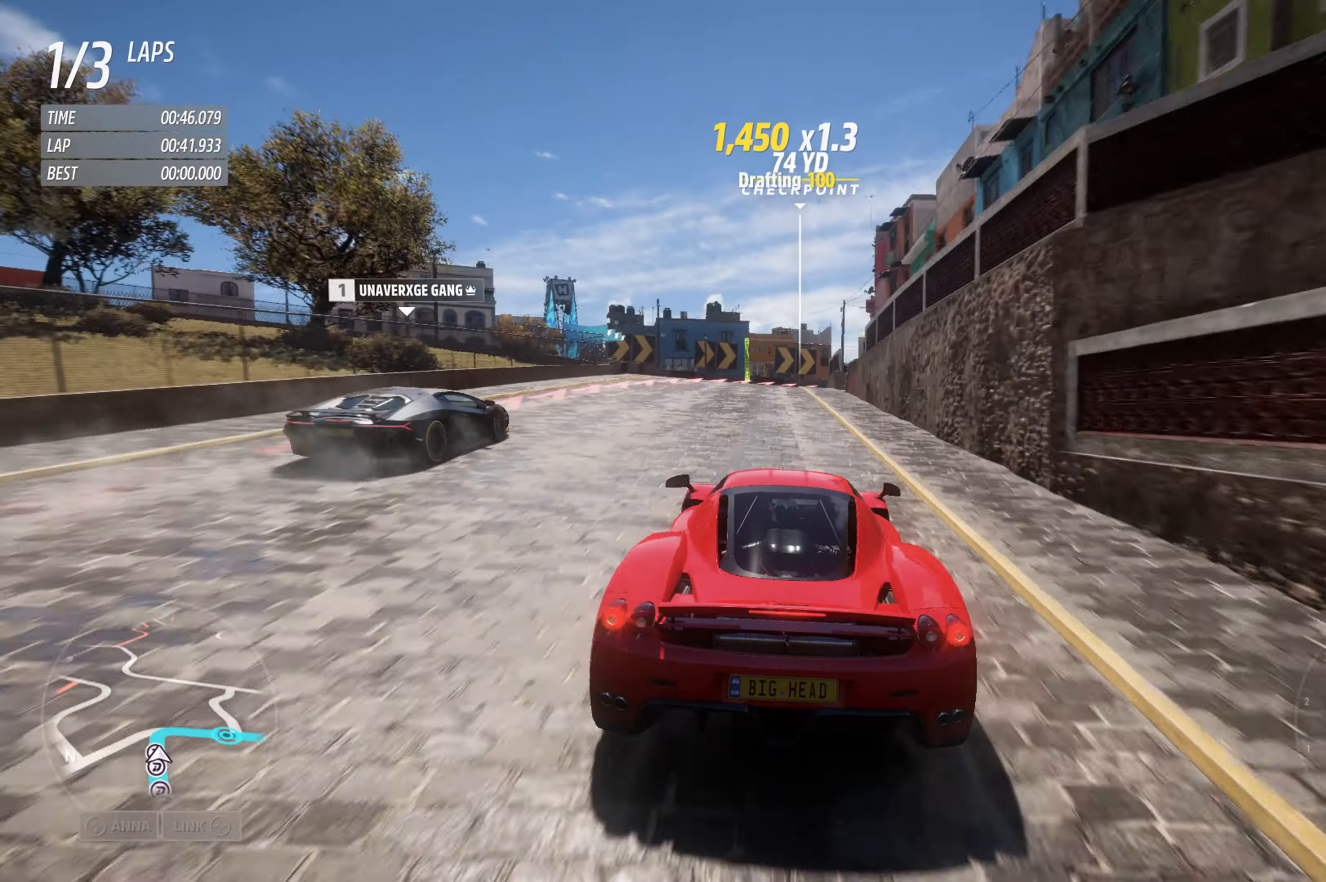
{"buttons": ["L2"], "left_stick": "right", "right_stick": "center", "events": [[283, "left_stick", "right"]]}
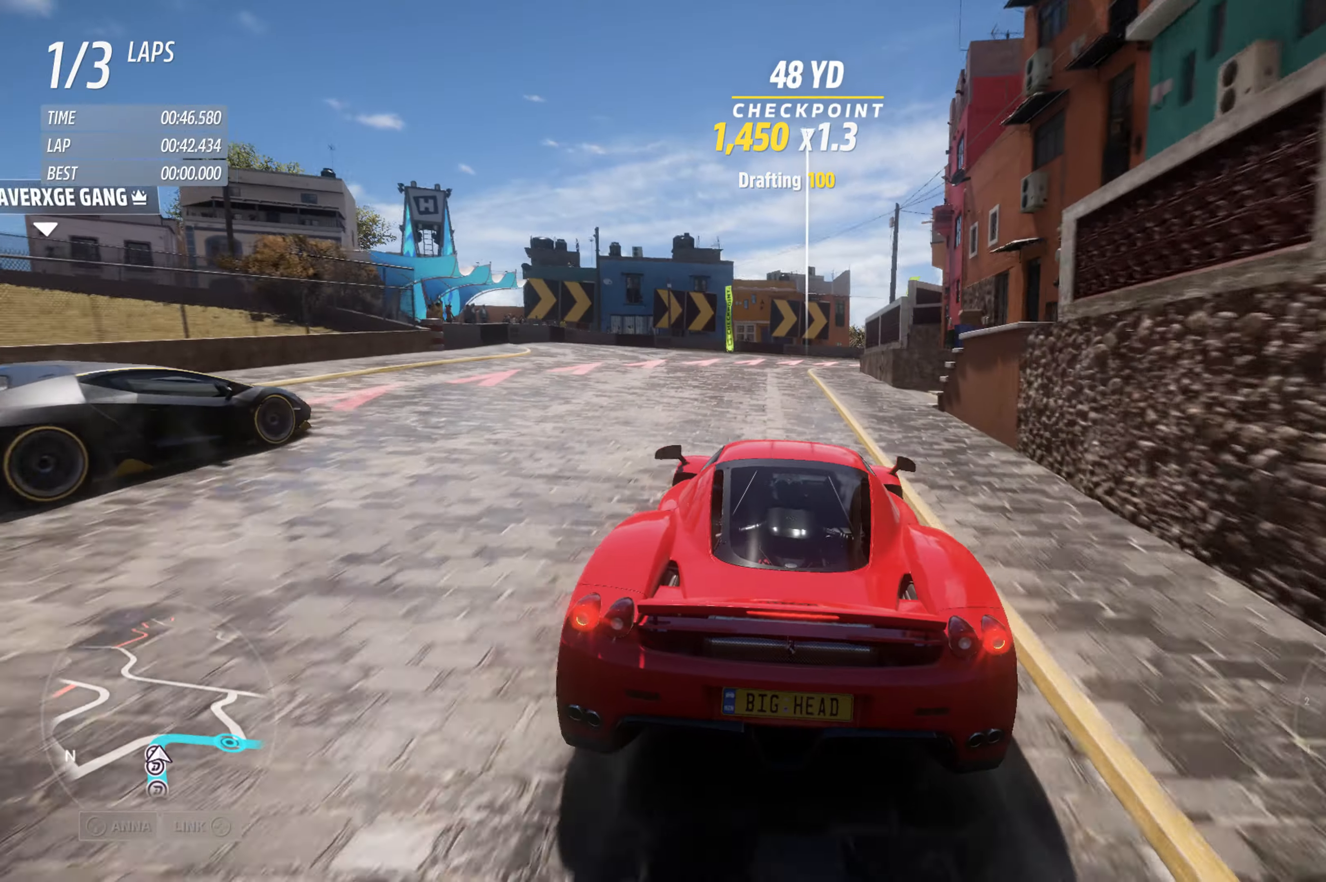
{"buttons": ["L2"], "left_stick": "right", "right_stick": "center", "events": []}
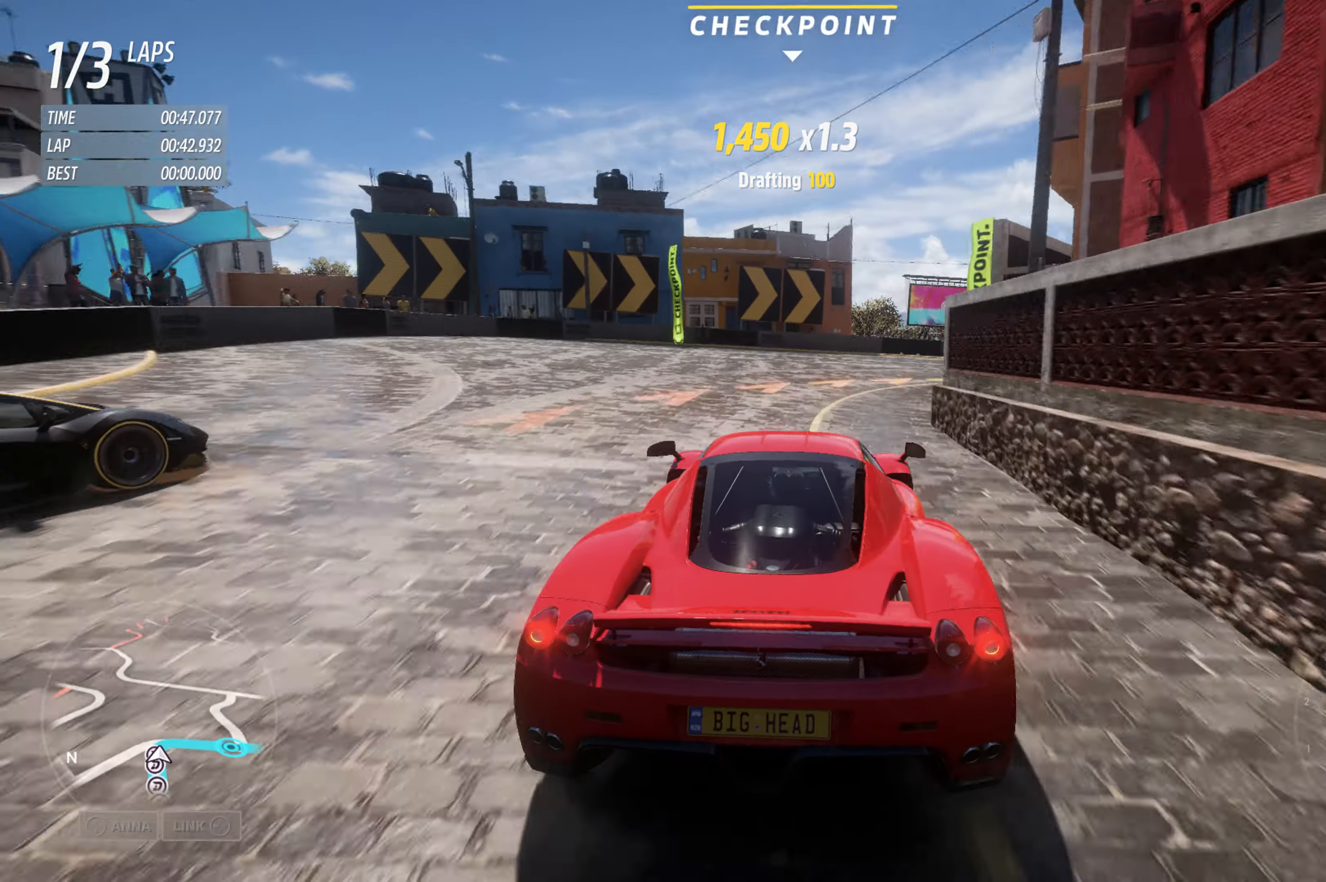
{"buttons": ["L2"], "left_stick": "right", "right_stick": "center", "events": []}